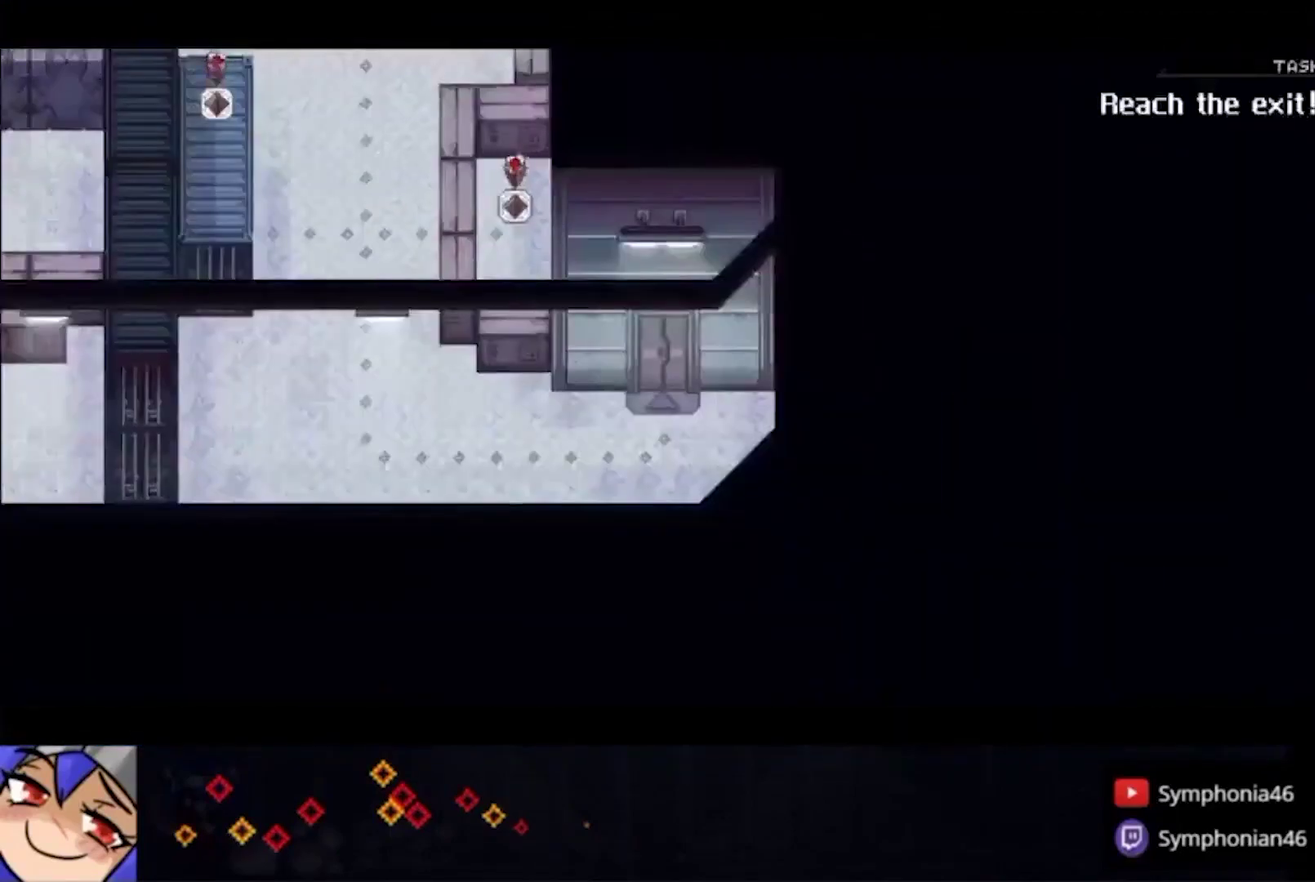
Gameplay with a controller (PlayStation layout); each line is a JSON object with the inputs held at the frame after it. "events" lists button and stick changes between this image and that frame as [ms after this image, input, new state], when the widget could be followed in between. This overlay highlights the sticks when they move; stick clicks (L3 R3) are not distinguishable. Not read: CROSS L3 R3.
{"buttons": ["CIRCLE"], "left_stick": "up-right", "right_stick": "center", "events": [[333, "CIRCLE", "down"], [333, "L1", "down"], [433, "L1", "up"]]}
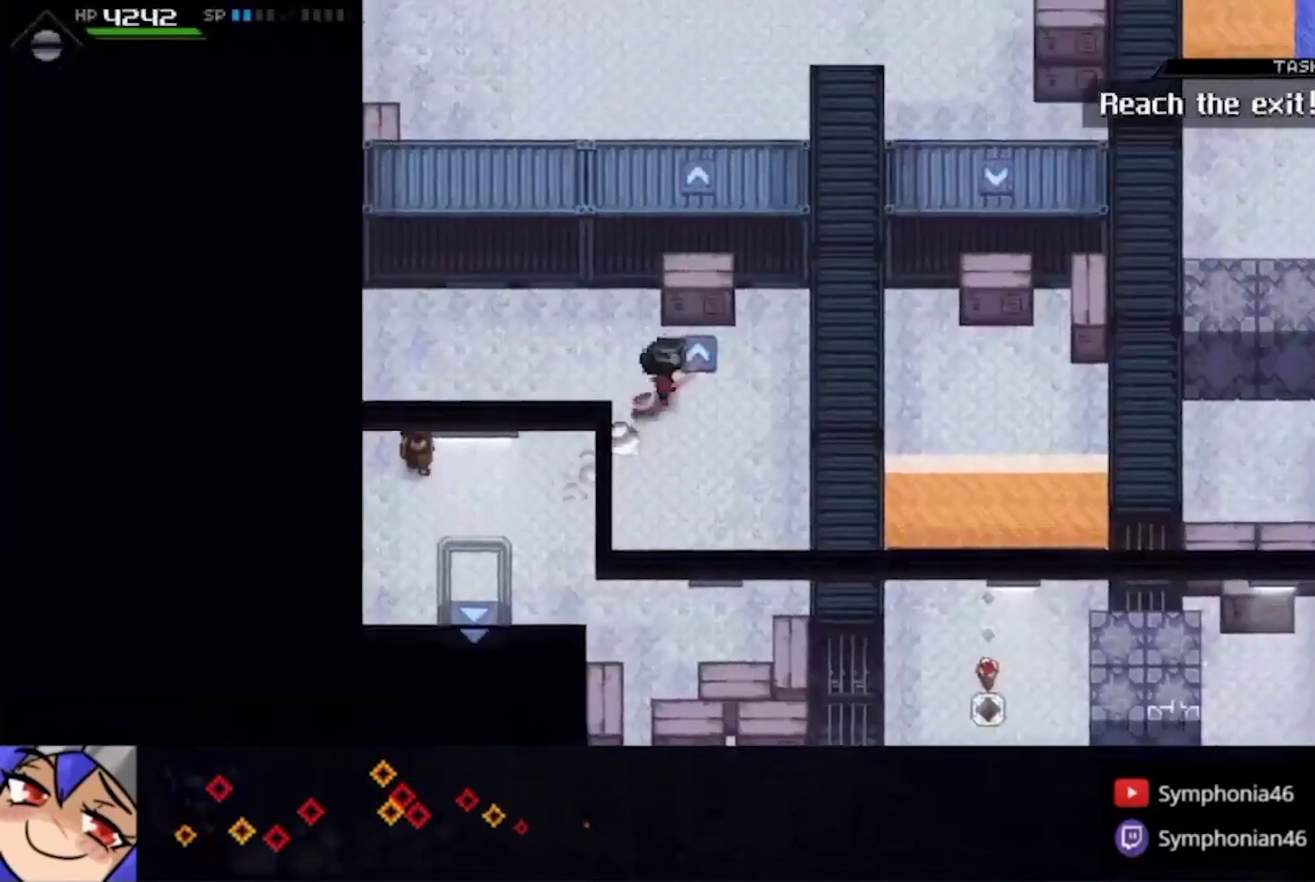
{"buttons": [], "left_stick": "up", "right_stick": "center", "events": [[67, "DPAD_LEFT", "down"], [100, "CIRCLE", "up"], [167, "DPAD_LEFT", "up"], [167, "left_stick", "up"]]}
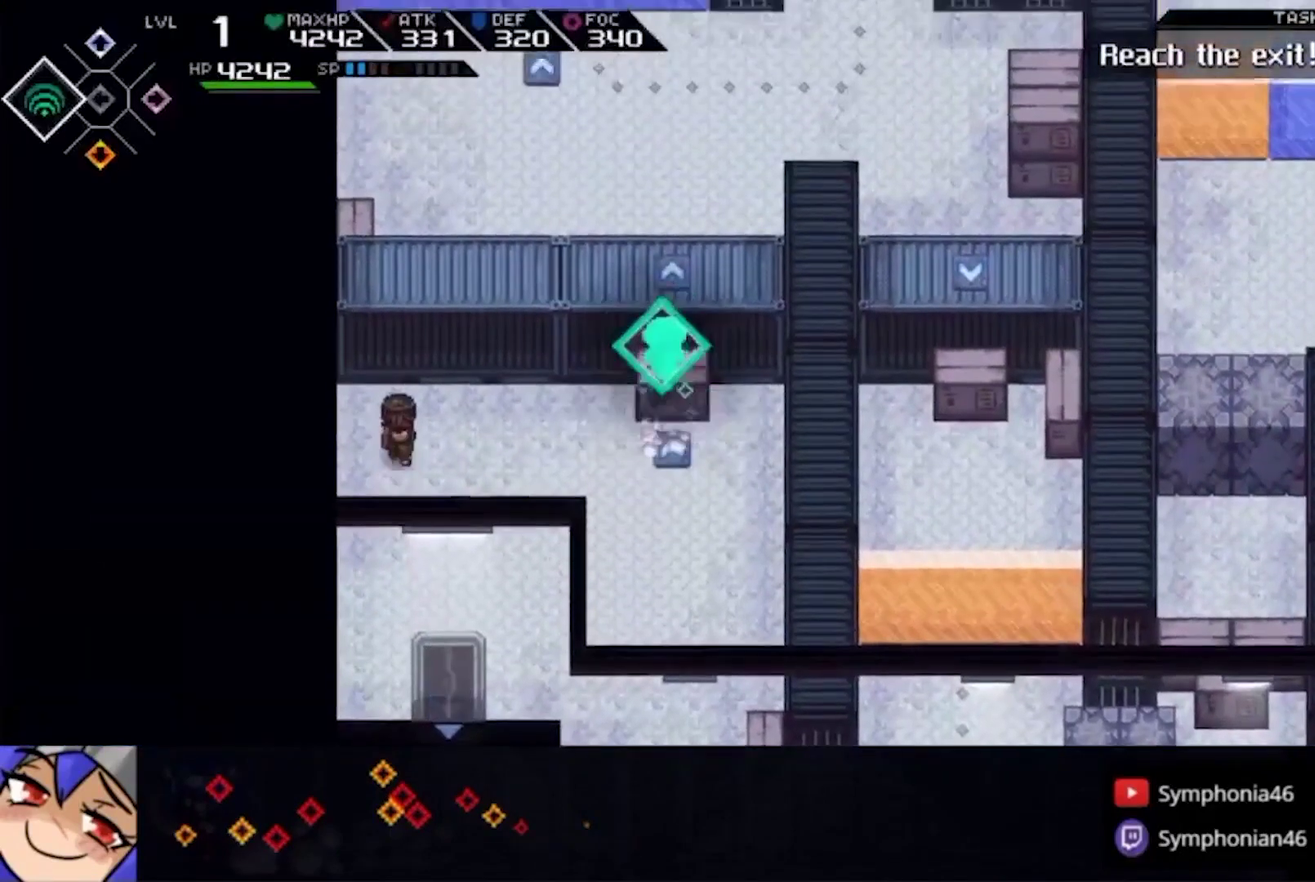
{"buttons": [], "left_stick": "up-right", "right_stick": "center", "events": [[333, "left_stick", "up-right"]]}
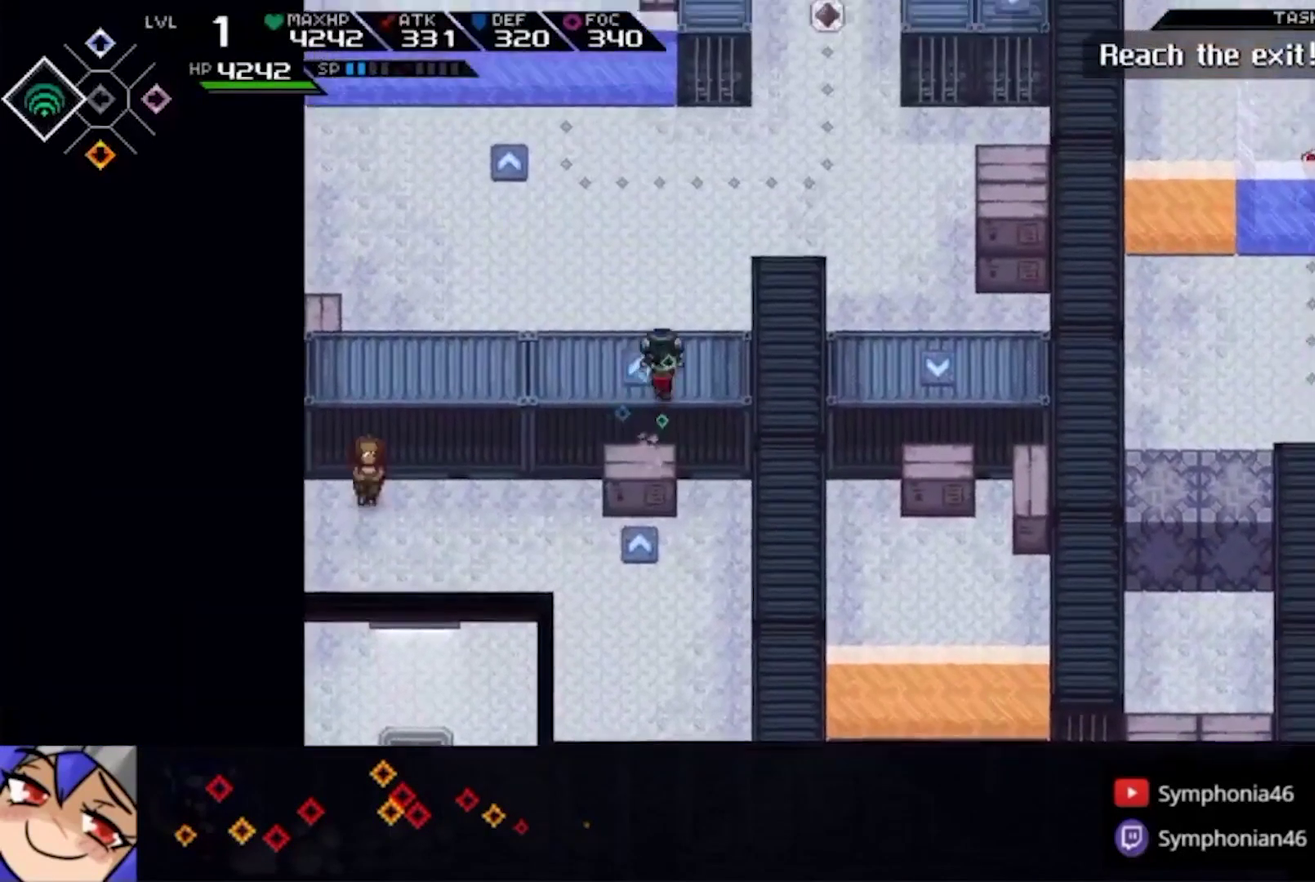
{"buttons": ["L1"], "left_stick": "down-right", "right_stick": "center", "events": [[367, "SQUARE", "down"], [400, "left_stick", "down-right"], [433, "L1", "down"], [500, "SQUARE", "up"]]}
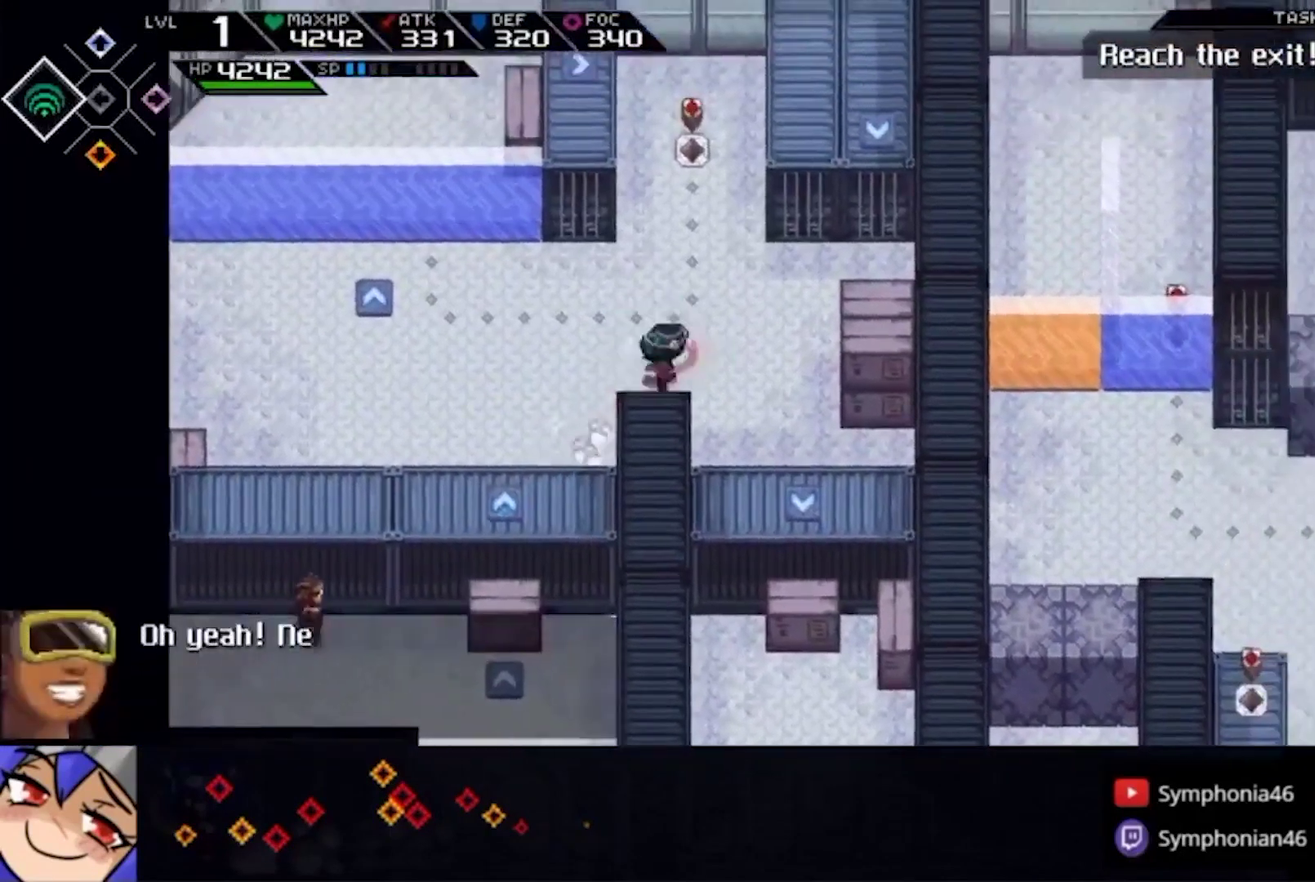
{"buttons": ["SQUARE", "L1"], "left_stick": "down", "right_stick": "center", "events": [[67, "L1", "up"], [100, "CIRCLE", "down"], [100, "left_stick", "down"], [200, "CIRCLE", "up"], [400, "SQUARE", "down"], [433, "L1", "down"]]}
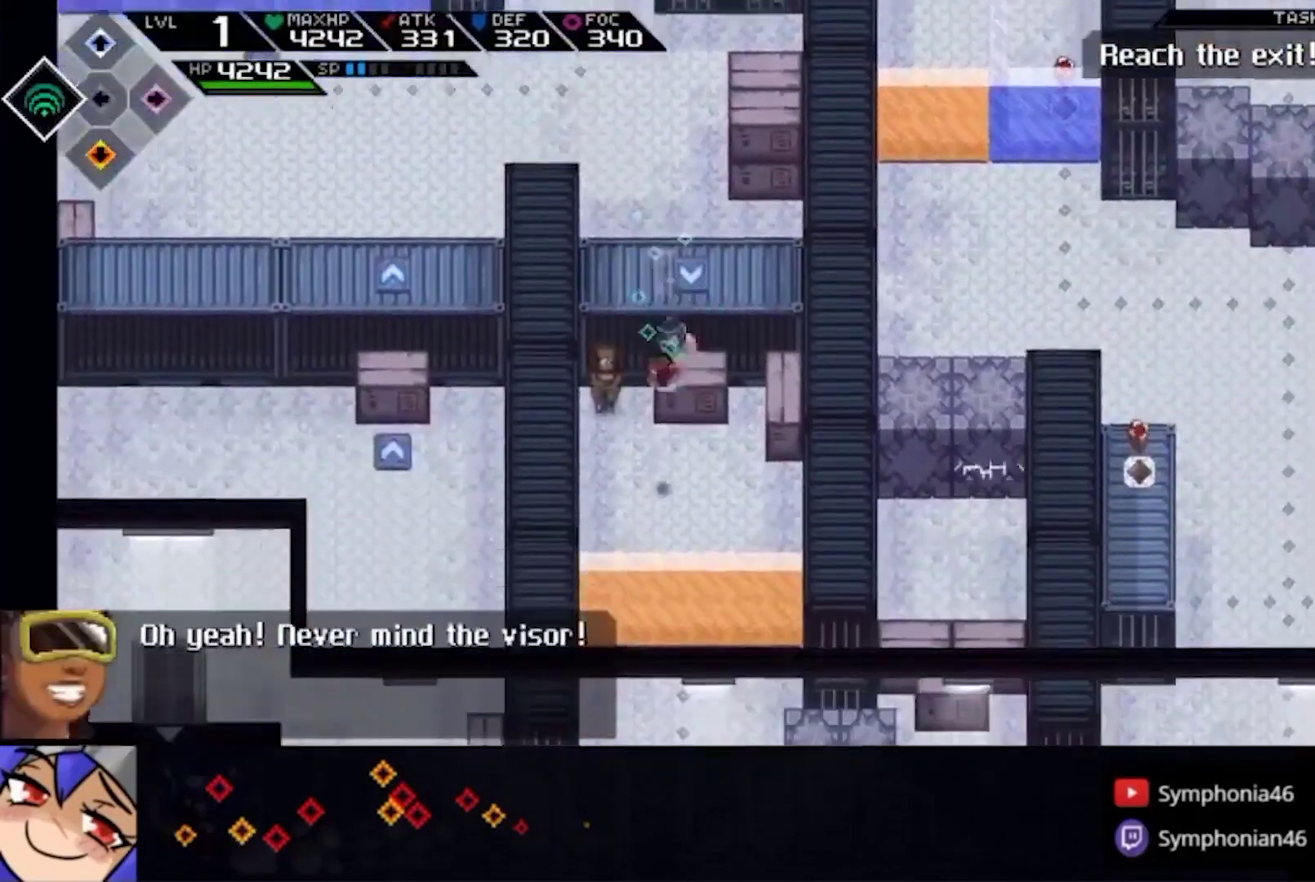
{"buttons": ["SQUARE"], "left_stick": "right", "right_stick": "center", "events": [[33, "L1", "up"], [33, "SQUARE", "up"], [100, "CIRCLE", "down"], [133, "L1", "down"], [133, "left_stick", "down-right"], [200, "L1", "up"], [300, "L1", "down"], [300, "left_stick", "right"], [367, "CIRCLE", "up"], [400, "L1", "up"], [433, "SQUARE", "down"]]}
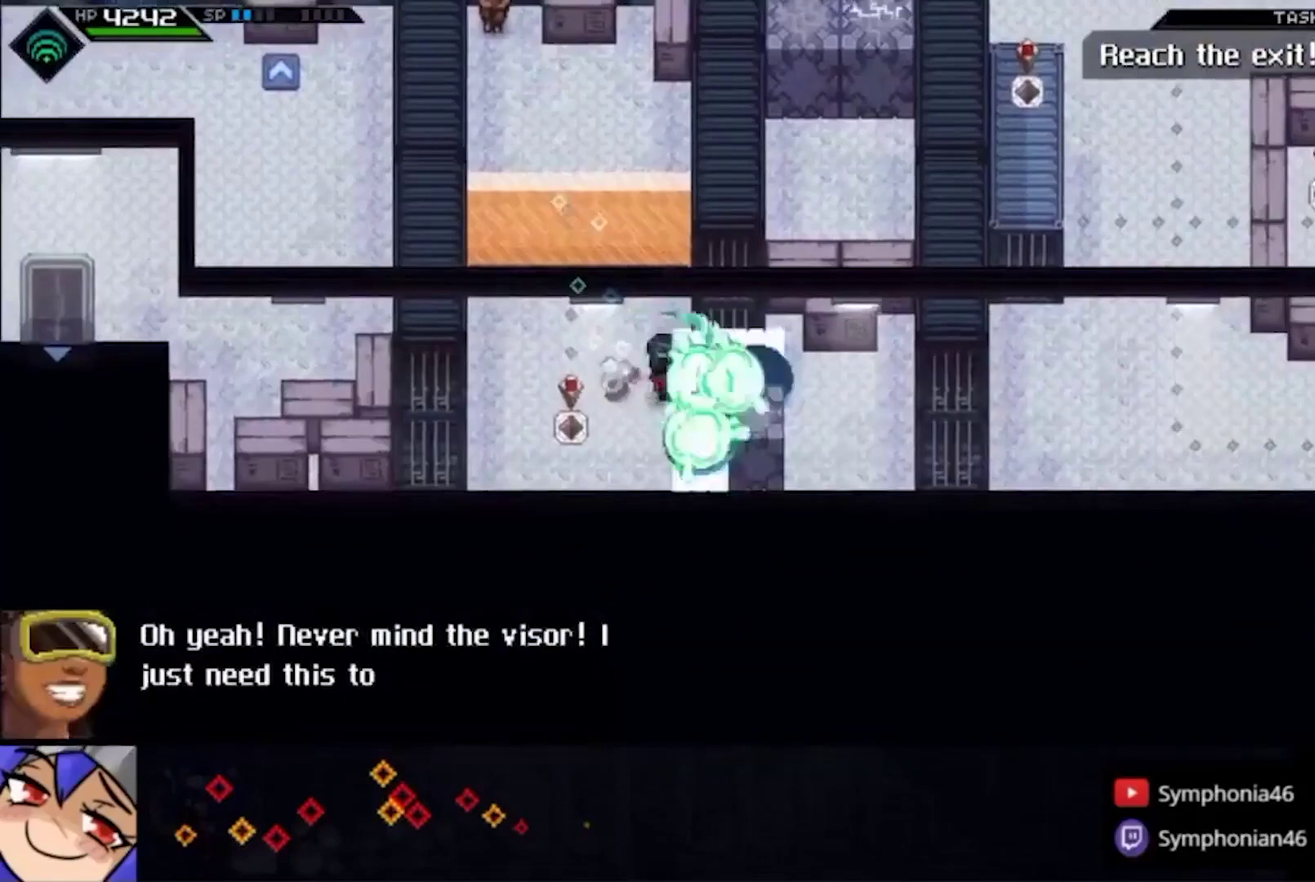
{"buttons": [], "left_stick": "up", "right_stick": "center", "events": [[67, "SQUARE", "up"], [233, "L1", "down"], [267, "CIRCLE", "down"], [333, "L1", "up"], [433, "left_stick", "up-right"], [467, "CIRCLE", "up"], [500, "left_stick", "up"]]}
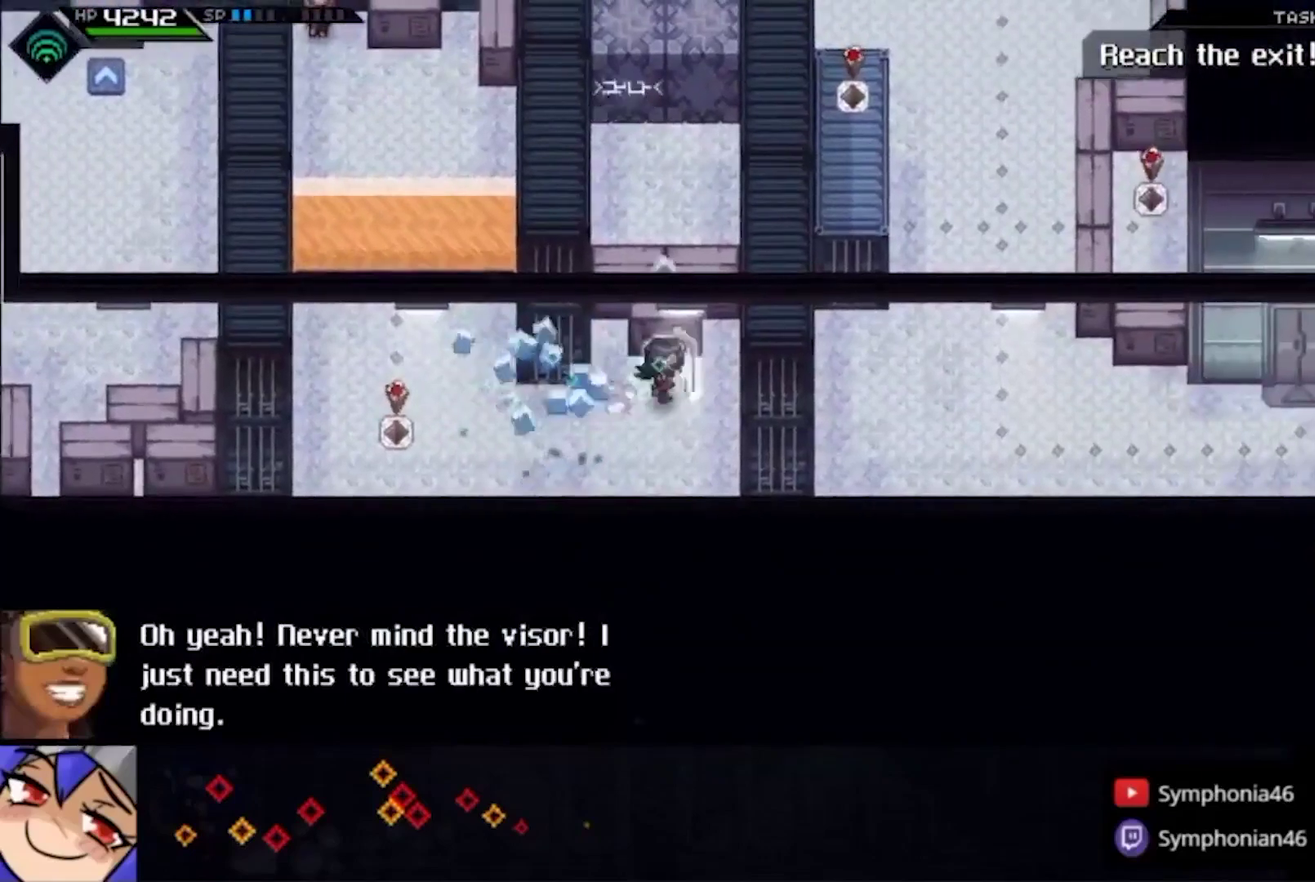
{"buttons": [], "left_stick": "up", "right_stick": "center", "events": []}
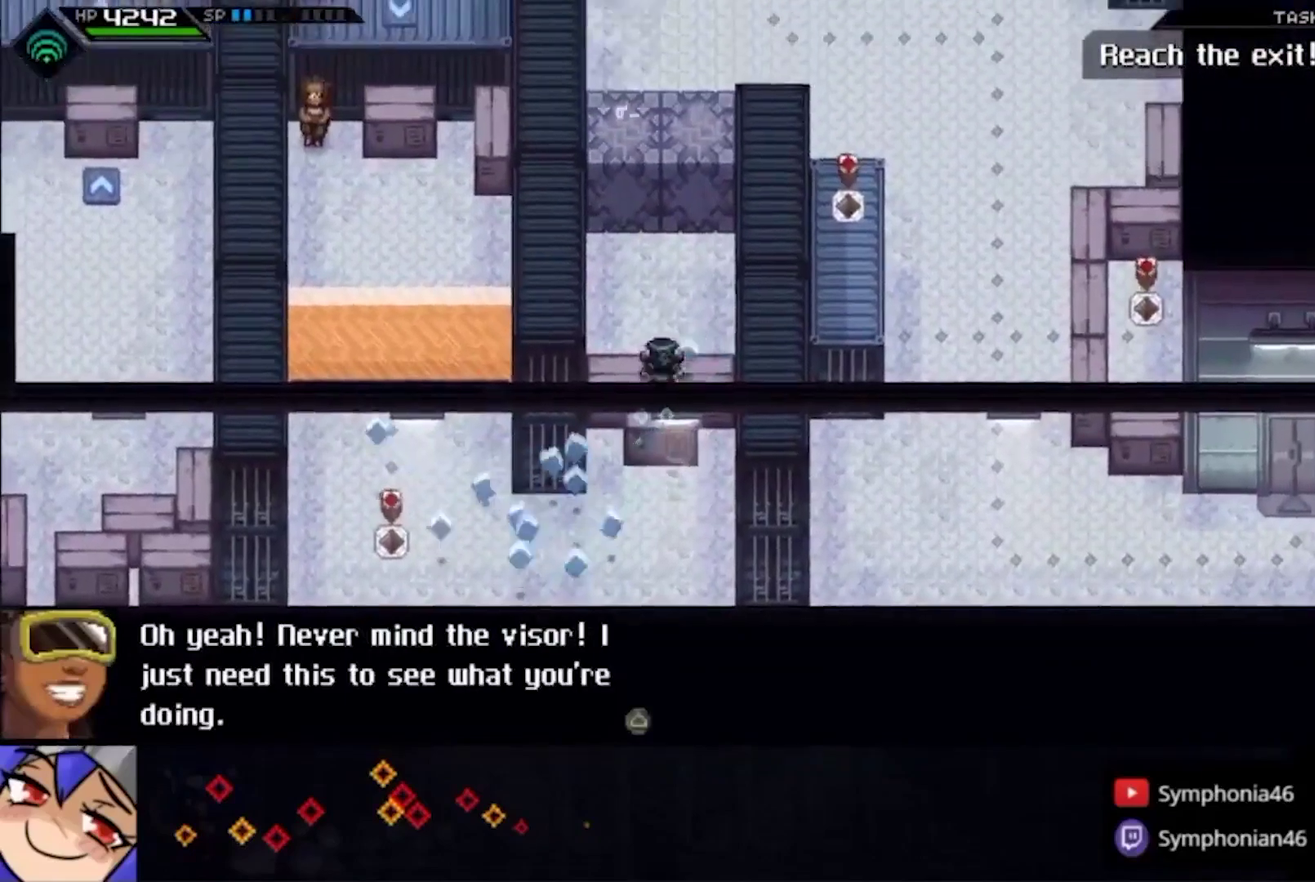
{"buttons": ["SQUARE"], "left_stick": "up", "right_stick": "center", "events": [[33, "left_stick", "up-left"], [167, "left_stick", "up"], [300, "SQUARE", "down"], [433, "SQUARE", "up"], [500, "SQUARE", "down"]]}
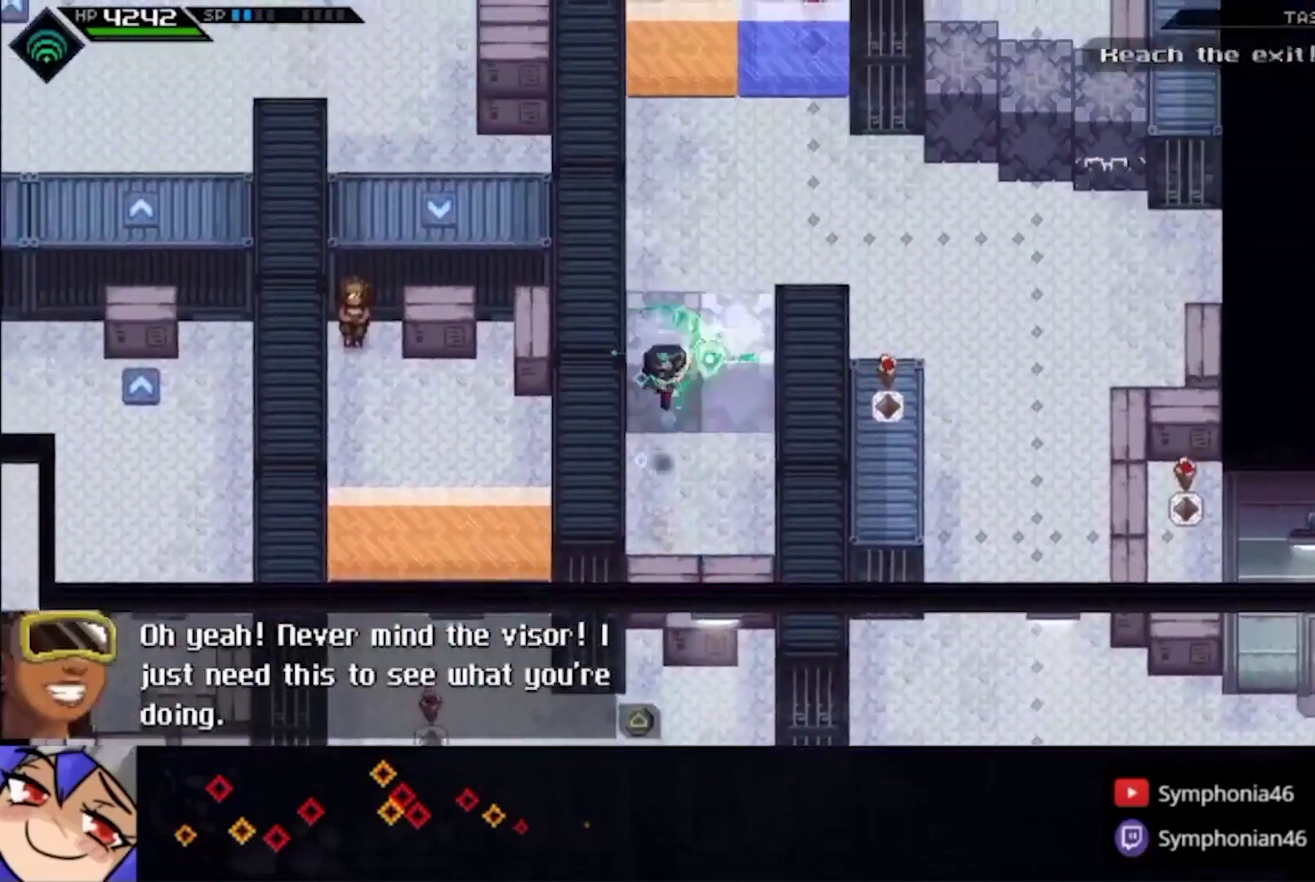
{"buttons": [], "left_stick": "up", "right_stick": "up", "events": [[133, "L1", "down"], [133, "SQUARE", "up"], [233, "L1", "up"], [233, "right_stick", "up"]]}
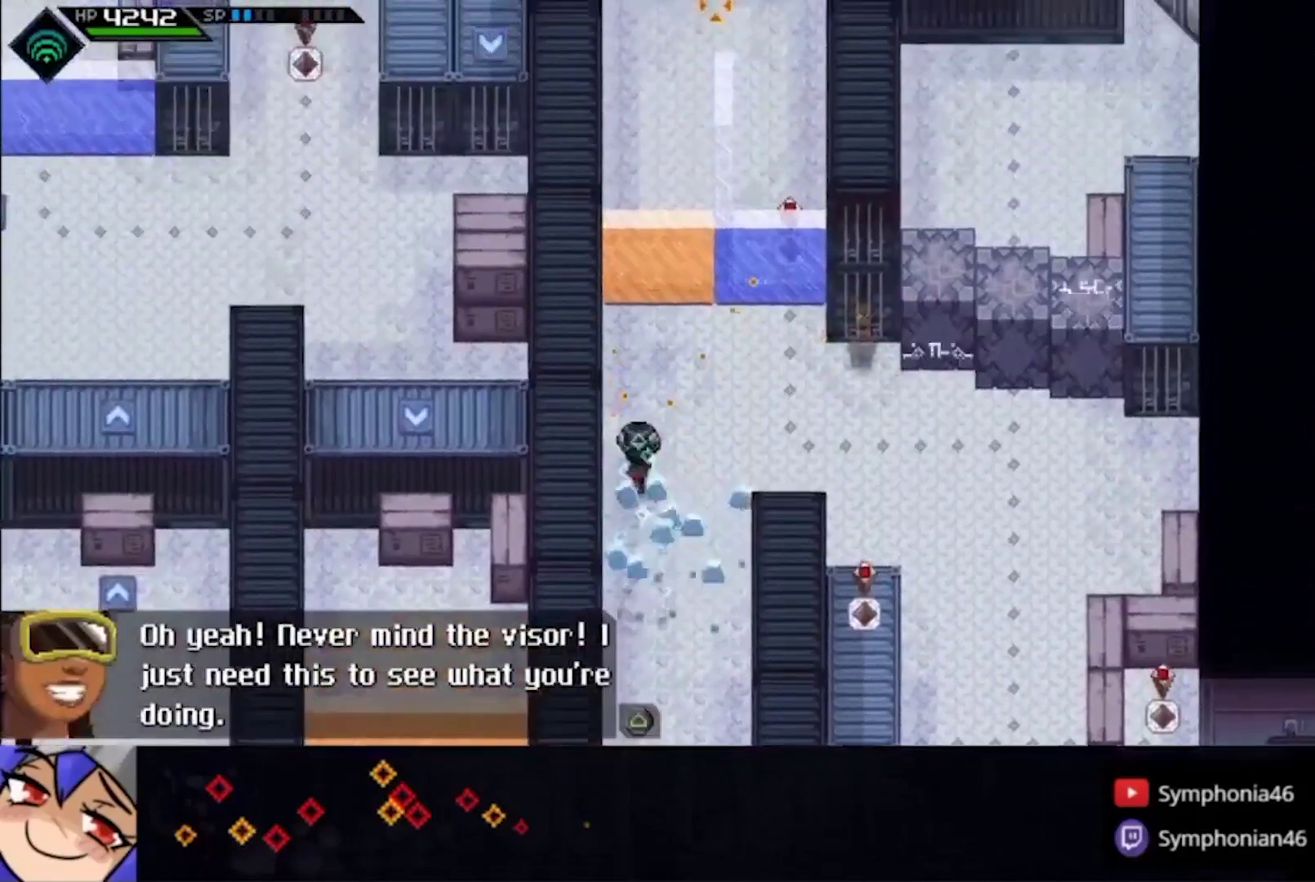
{"buttons": ["L1"], "left_stick": "right", "right_stick": "center", "events": [[400, "R1", "down"], [433, "left_stick", "right"], [500, "L1", "down"], [500, "R1", "up"], [500, "right_stick", "center"]]}
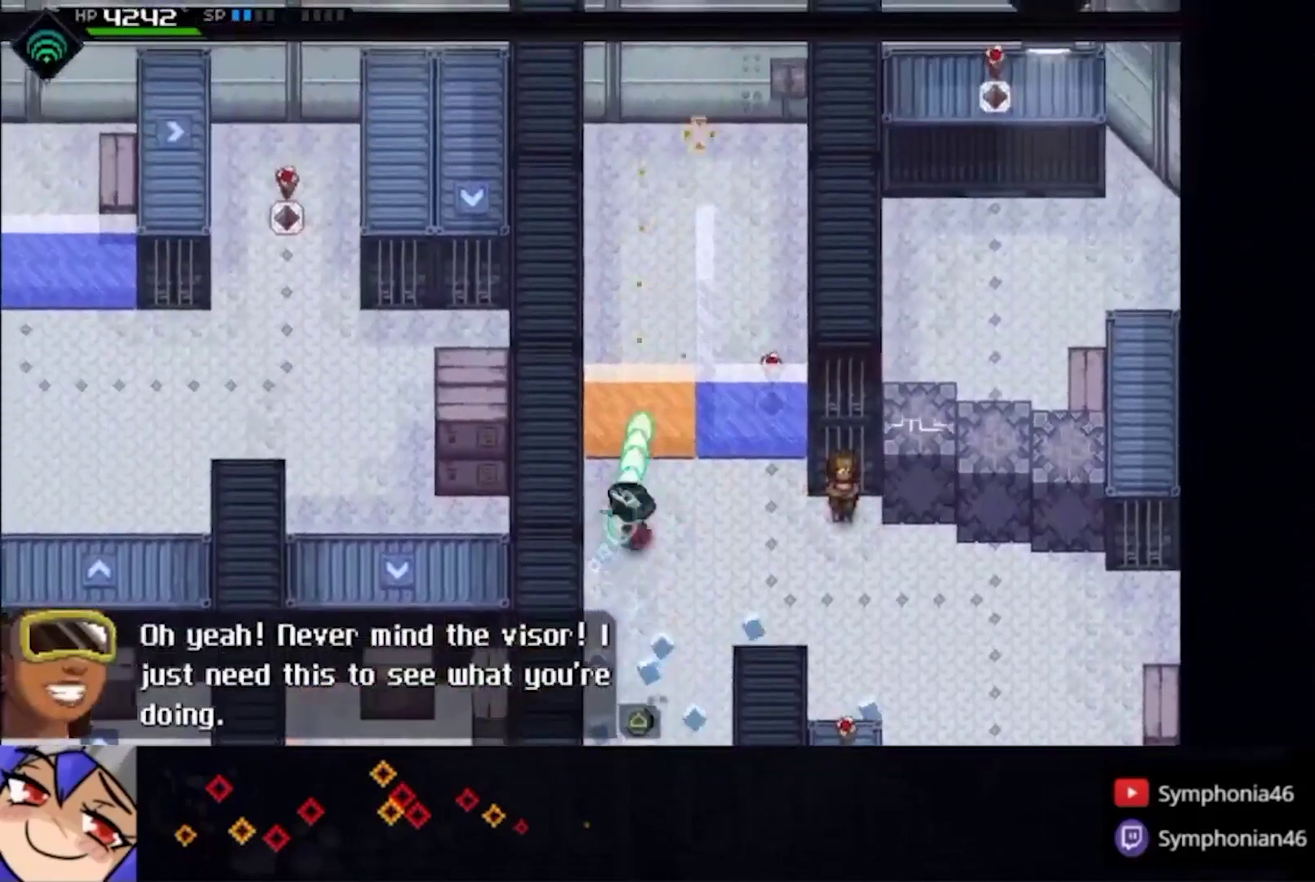
{"buttons": [], "left_stick": "up-right", "right_stick": "center", "events": [[67, "L1", "up"], [100, "CIRCLE", "down"], [167, "L1", "down"], [267, "L1", "up"], [300, "CIRCLE", "up"], [400, "SQUARE", "down"], [467, "left_stick", "up-right"], [500, "SQUARE", "up"]]}
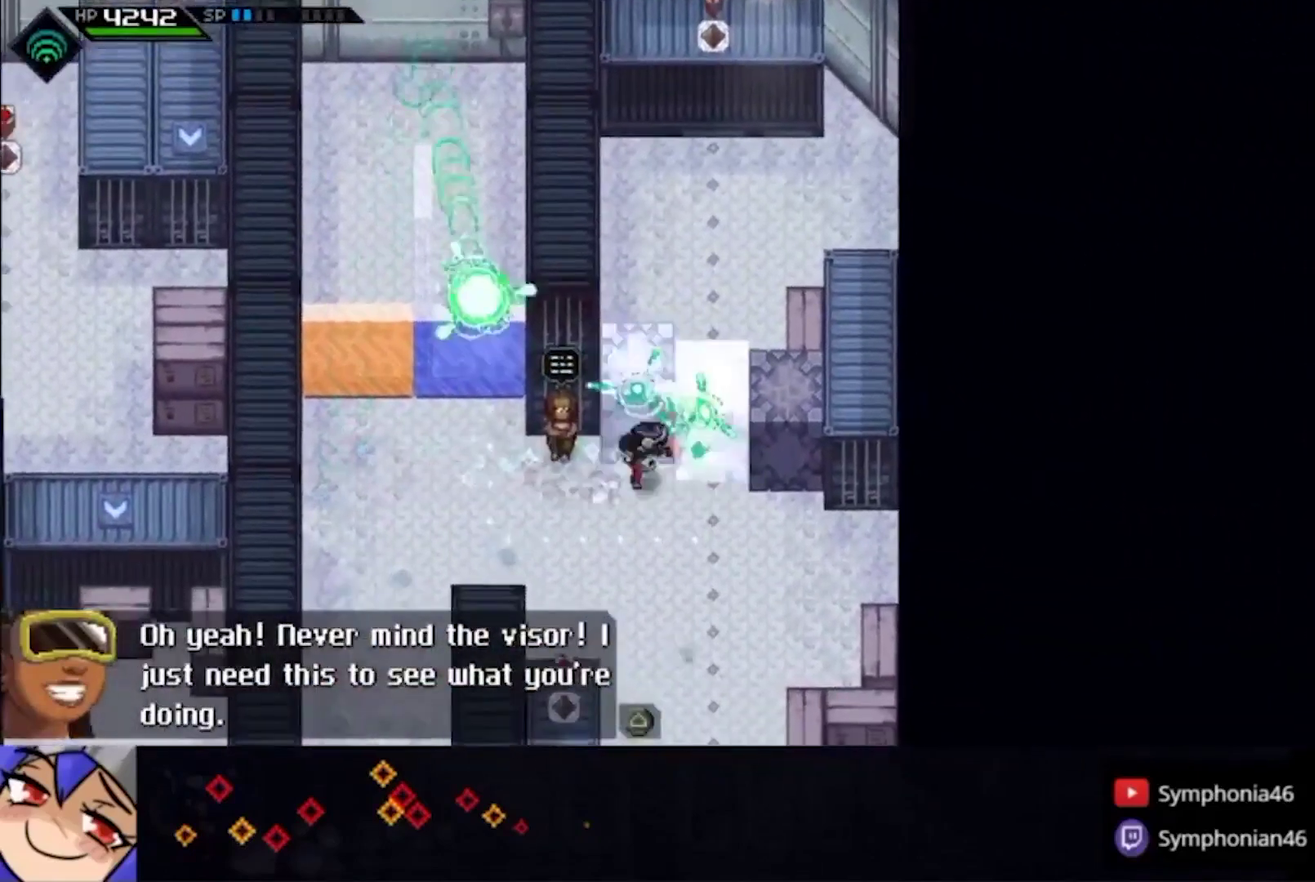
{"buttons": ["CIRCLE"], "left_stick": "up-right", "right_stick": "center", "events": [[67, "SQUARE", "down"], [200, "SQUARE", "up"], [267, "L1", "down"], [300, "CIRCLE", "down"], [367, "L1", "up"]]}
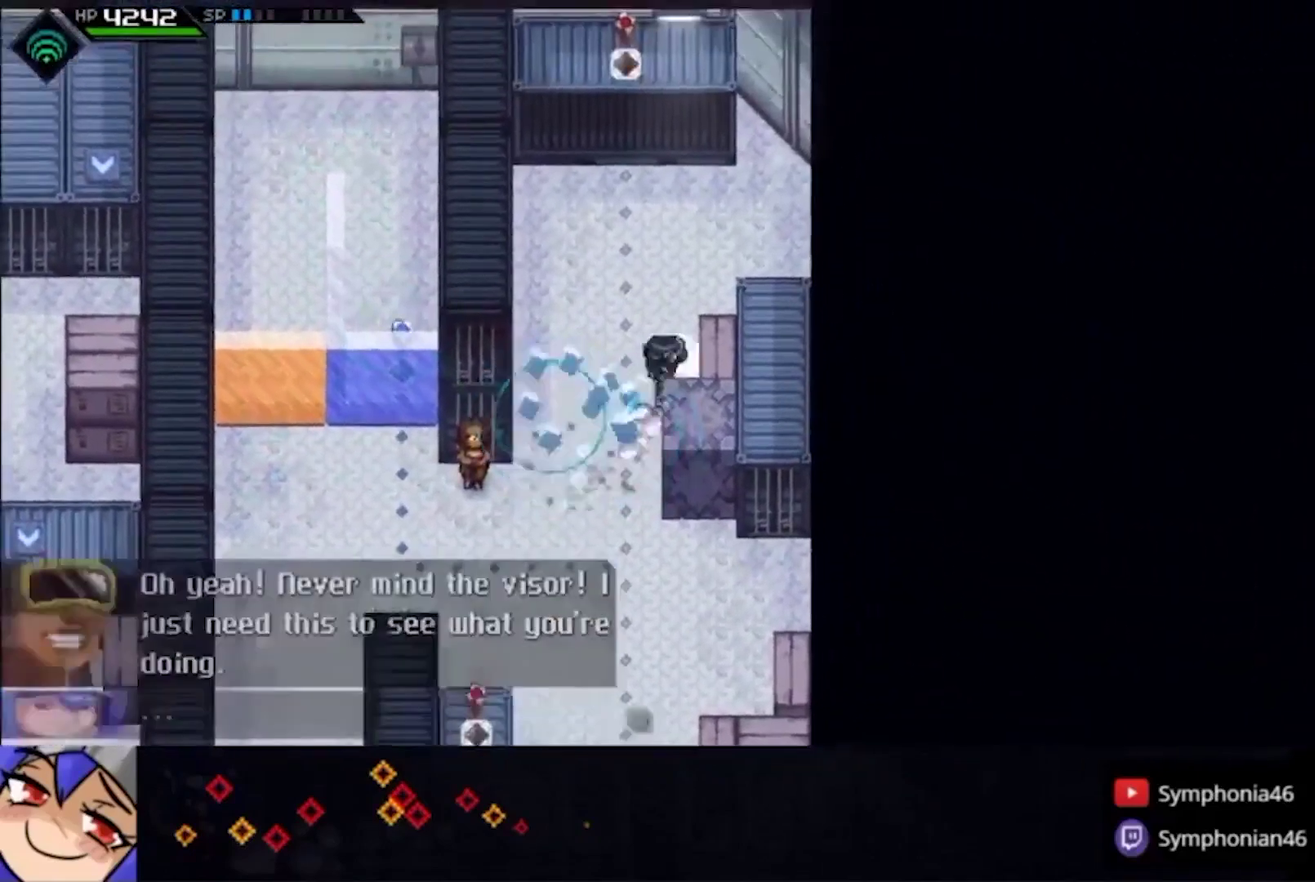
{"buttons": [], "left_stick": "right", "right_stick": "up", "events": [[33, "CIRCLE", "up"], [33, "left_stick", "right"], [267, "right_stick", "up"]]}
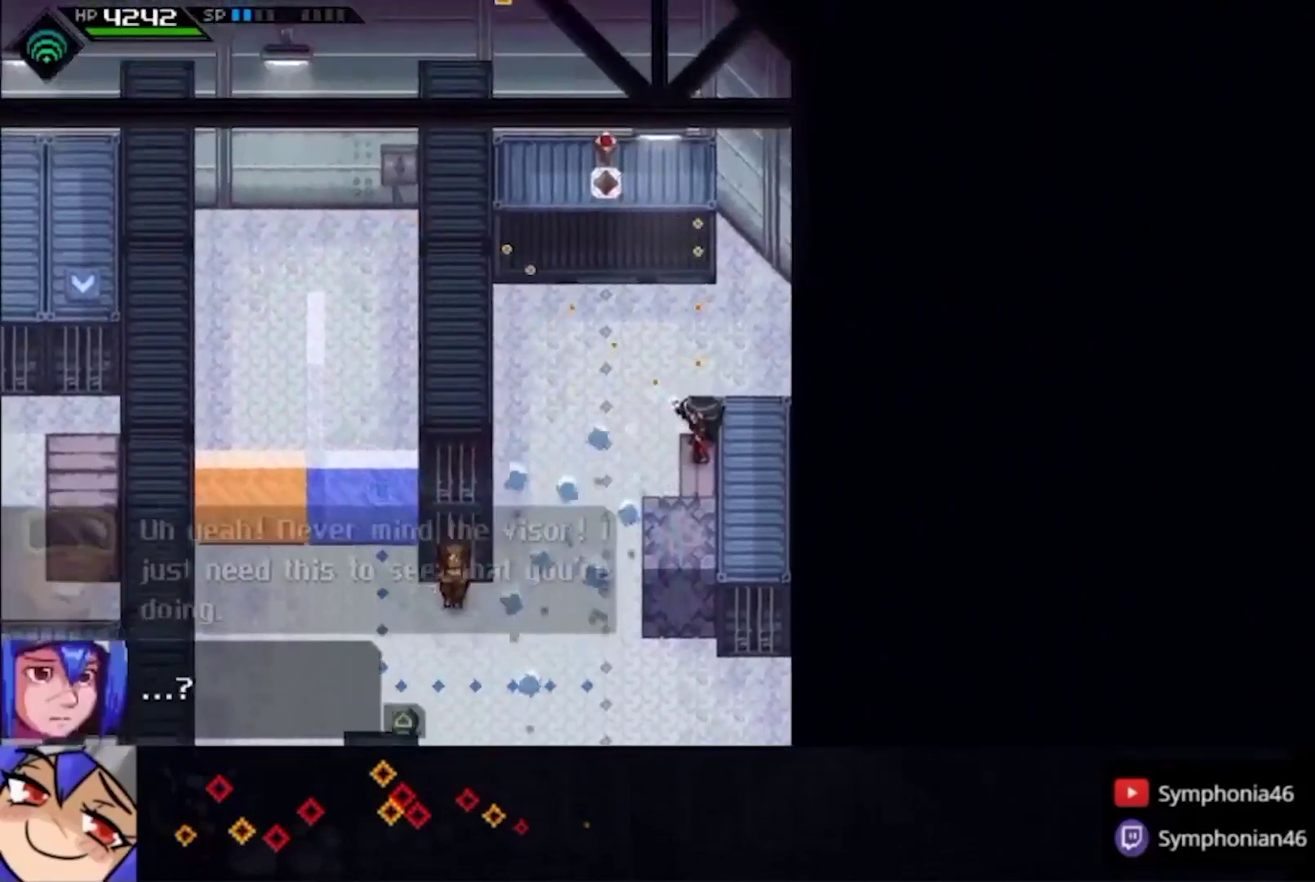
{"buttons": [], "left_stick": "down-right", "right_stick": "down-left", "events": [[100, "right_stick", "up-left"], [133, "left_stick", "down-right"], [367, "right_stick", "left"], [433, "right_stick", "down-left"]]}
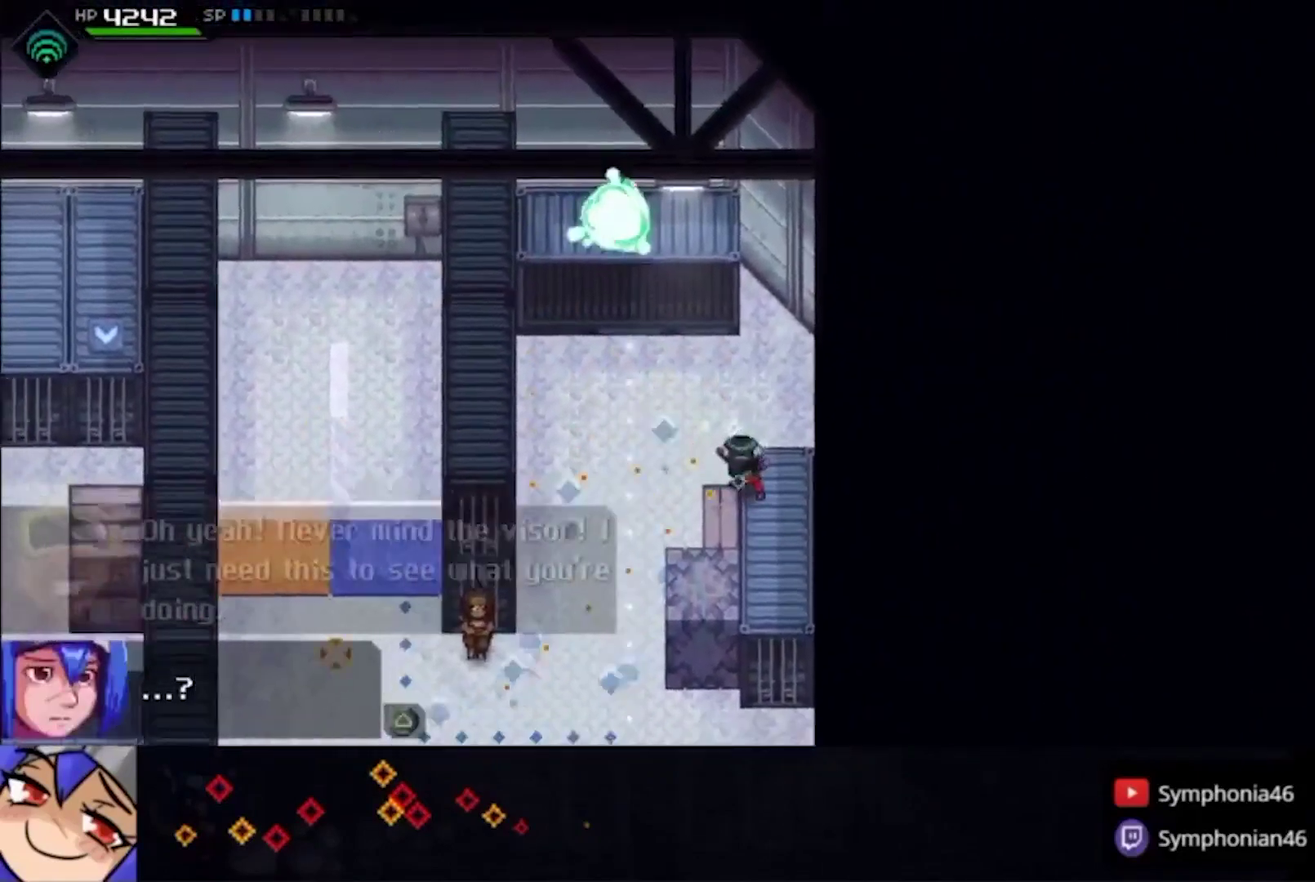
{"buttons": ["R1"], "left_stick": "down", "right_stick": "down-left", "events": [[367, "left_stick", "down"], [467, "R1", "down"]]}
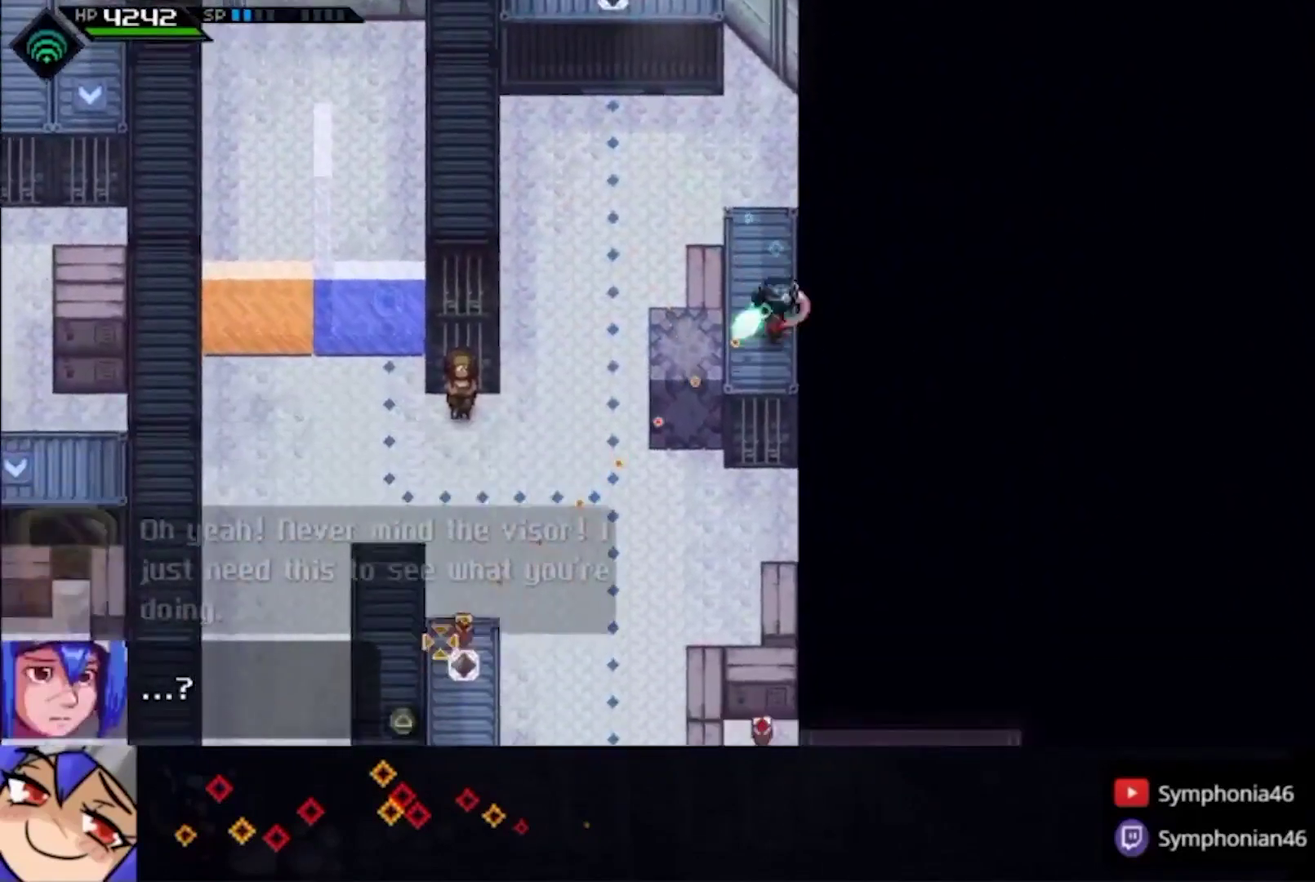
{"buttons": ["SQUARE"], "left_stick": "down-left", "right_stick": "center", "events": [[33, "R1", "up"], [33, "right_stick", "center"], [67, "L1", "down"], [133, "CIRCLE", "down"], [200, "L1", "up"], [333, "CIRCLE", "up"], [433, "SQUARE", "down"], [500, "left_stick", "down-left"]]}
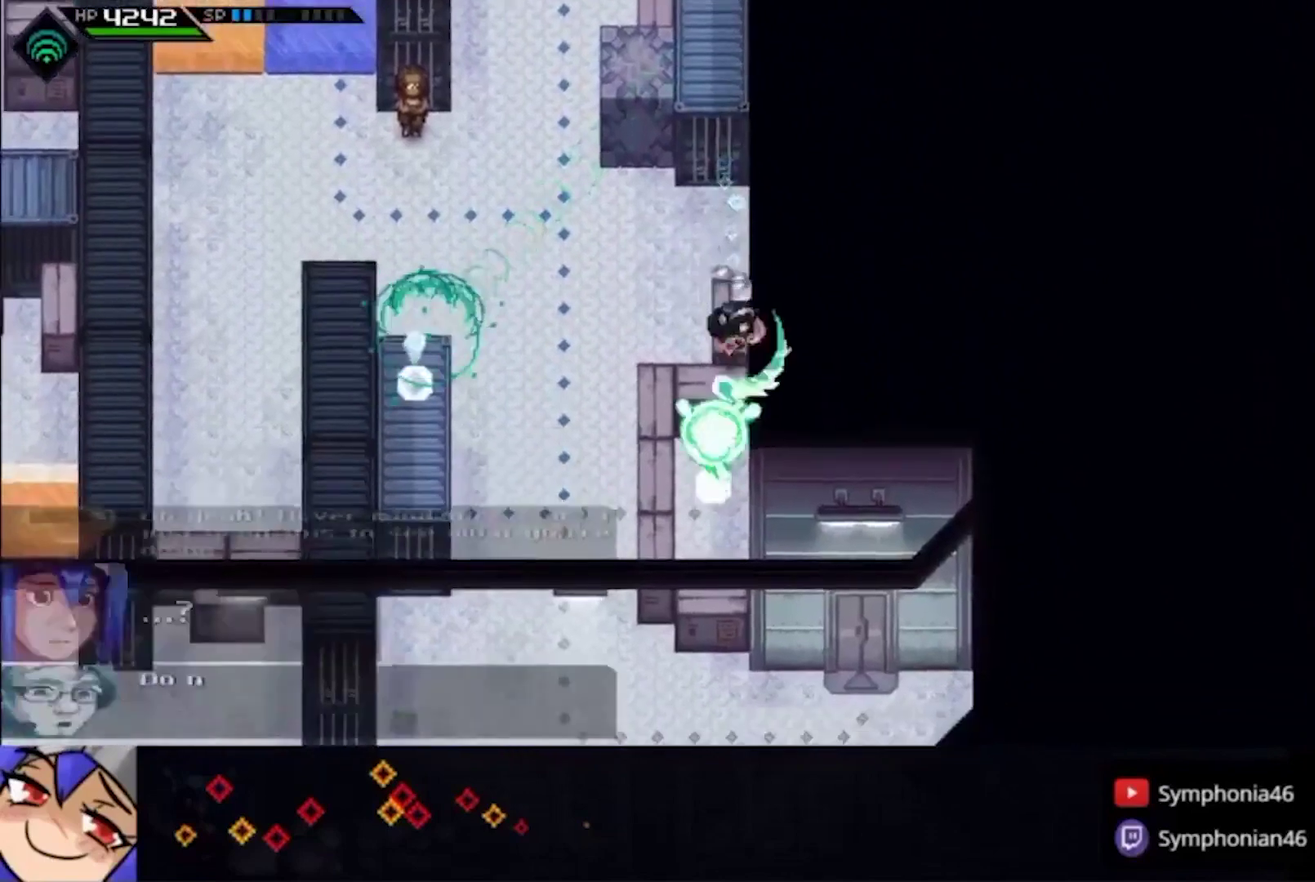
{"buttons": ["CIRCLE"], "left_stick": "down", "right_stick": "center", "events": [[67, "SQUARE", "up"], [233, "CIRCLE", "down"], [233, "L1", "down"], [333, "L1", "up"], [433, "left_stick", "down"]]}
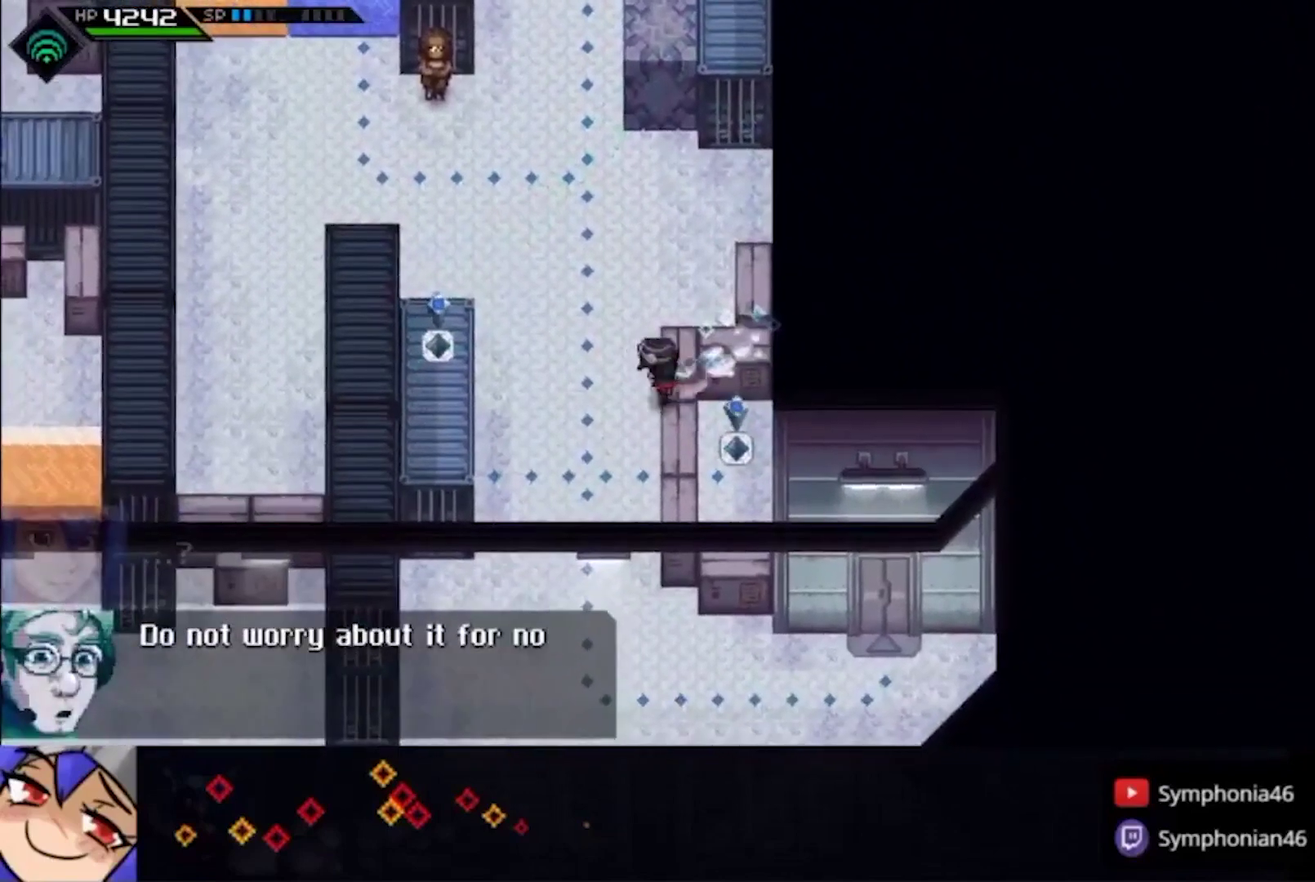
{"buttons": ["CIRCLE"], "left_stick": "down", "right_stick": "center", "events": []}
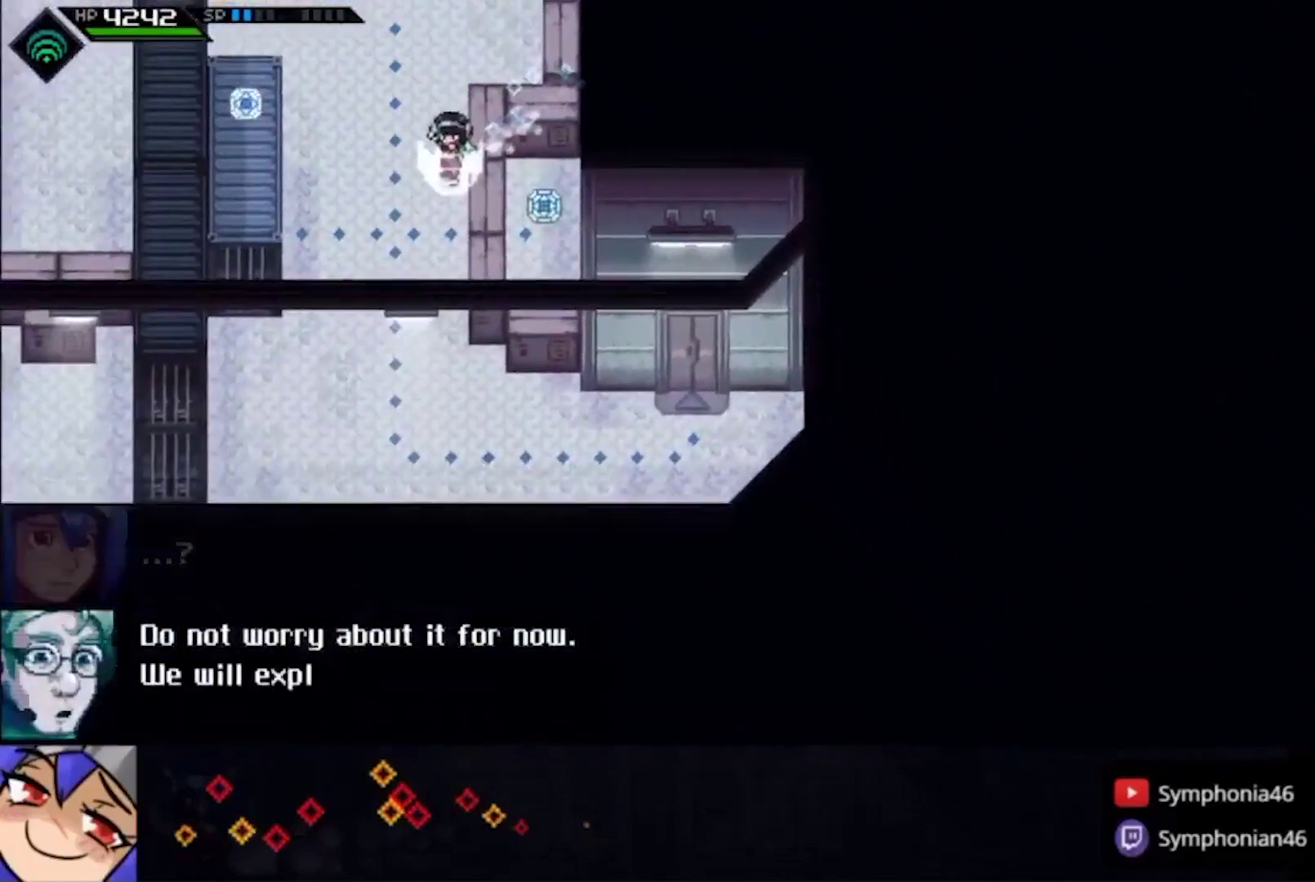
{"buttons": ["CIRCLE", "L1"], "left_stick": "down", "right_stick": "center", "events": [[467, "L1", "down"]]}
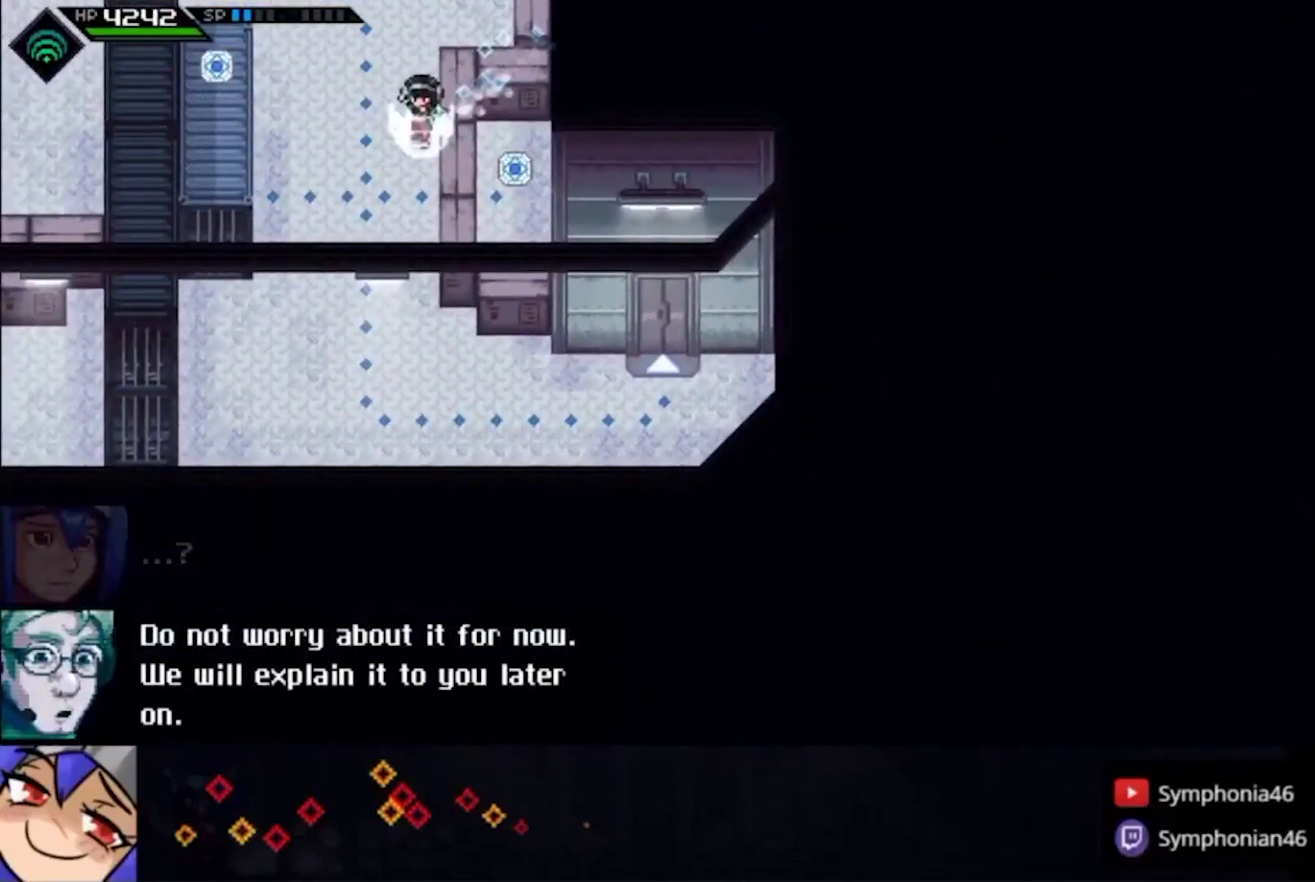
{"buttons": ["CIRCLE"], "left_stick": "down-right", "right_stick": "center", "events": [[33, "L1", "up"], [167, "L1", "down"], [233, "L1", "up"], [367, "left_stick", "down-right"], [400, "L1", "down"], [500, "L1", "up"]]}
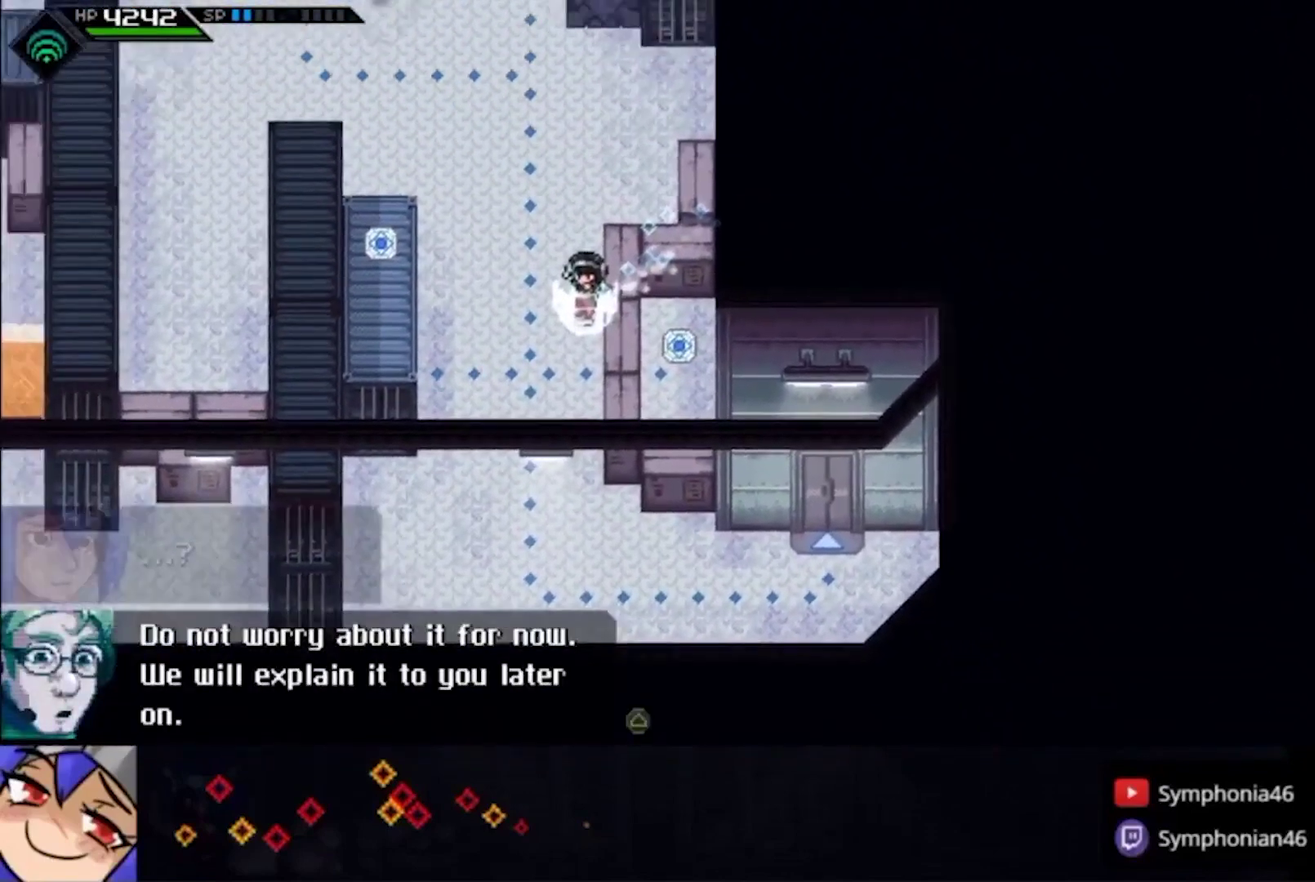
{"buttons": ["CIRCLE"], "left_stick": "right", "right_stick": "center", "events": [[133, "L1", "down"], [200, "L1", "up"], [333, "L1", "down"], [433, "L1", "up"], [500, "left_stick", "right"]]}
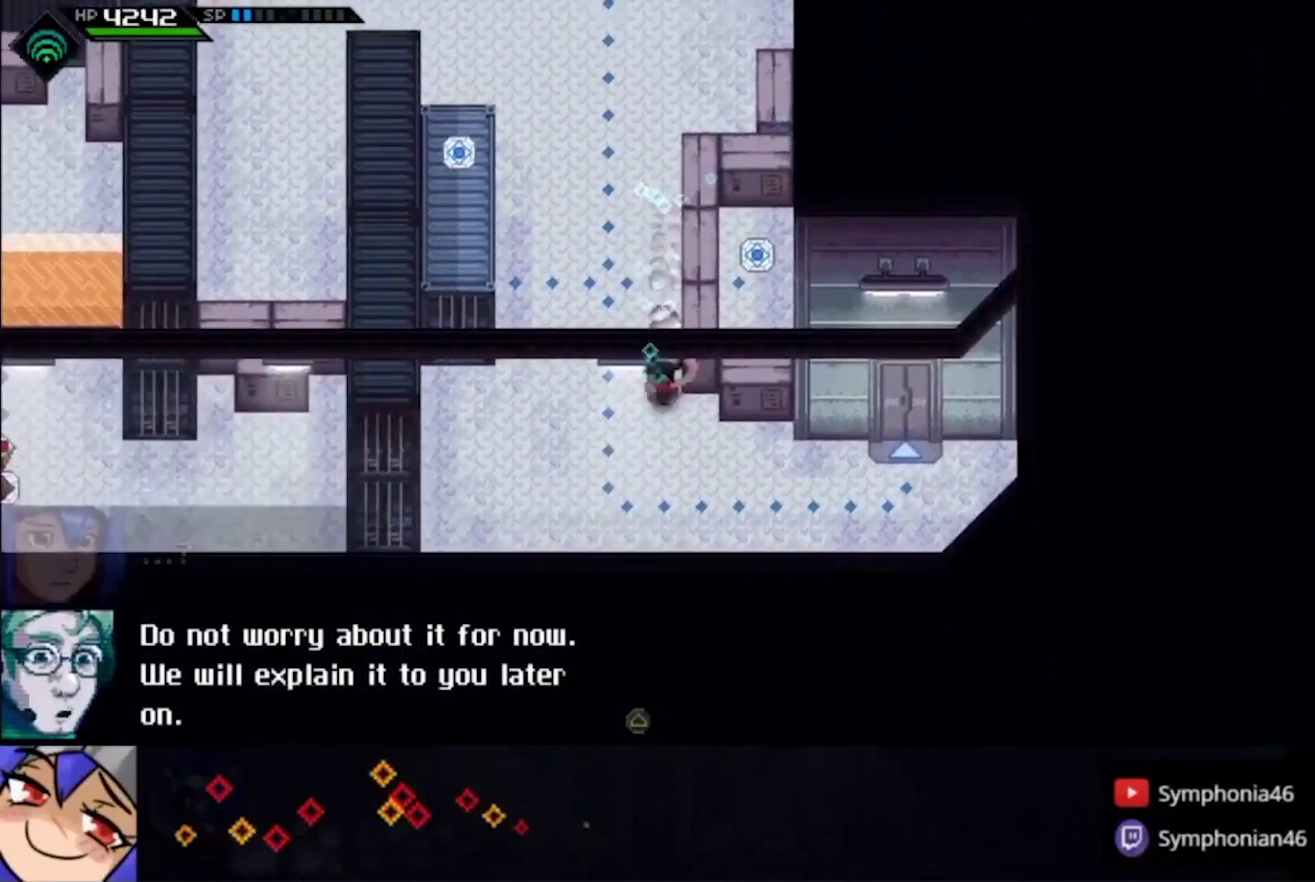
{"buttons": ["TRIANGLE"], "left_stick": "up", "right_stick": "center", "events": [[167, "L1", "down"], [200, "left_stick", "up-right"], [267, "L1", "up"], [367, "CIRCLE", "up"], [367, "L1", "down"], [367, "left_stick", "up"], [433, "TRIANGLE", "down"], [467, "L1", "up"]]}
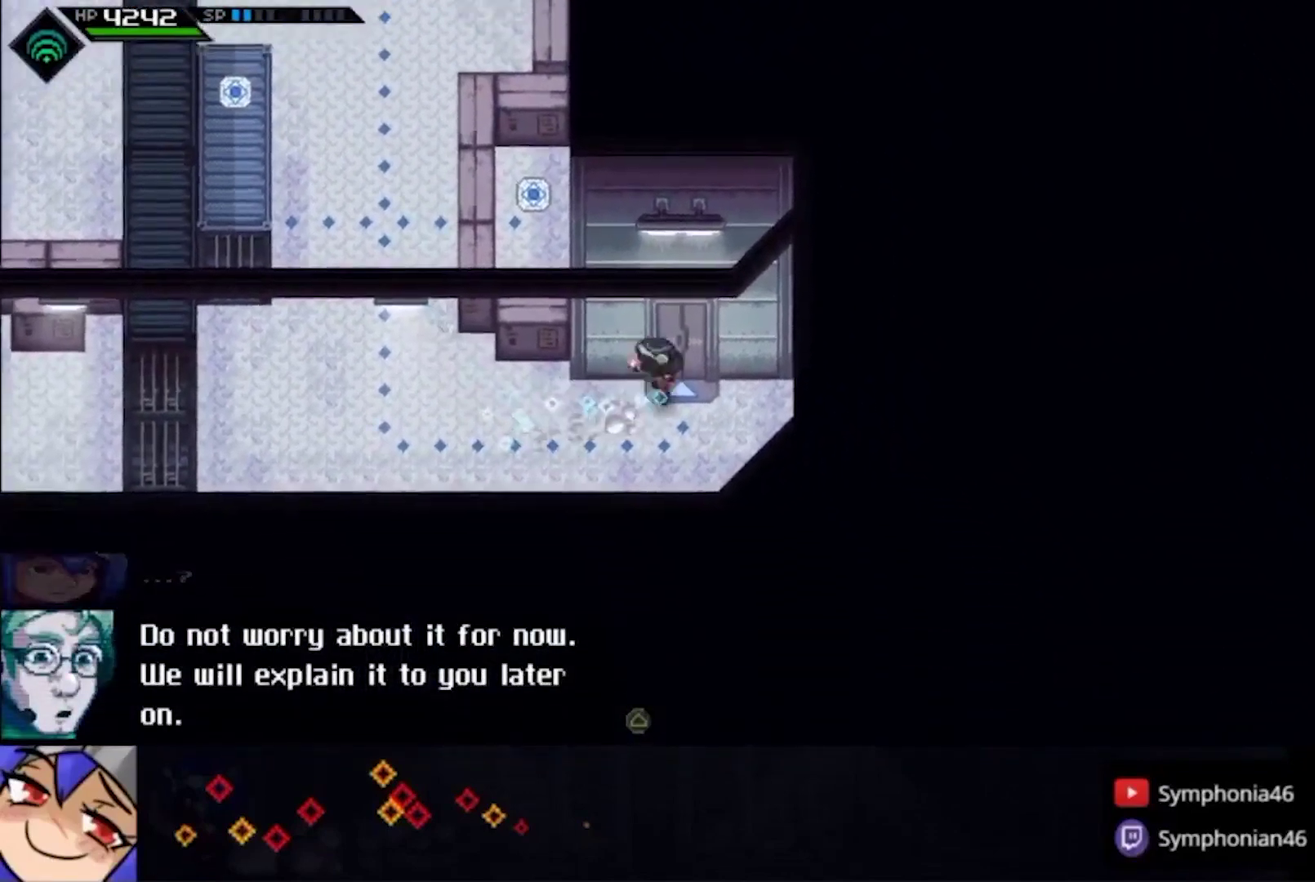
{"buttons": ["L1"], "left_stick": "up-right", "right_stick": "center", "events": [[33, "TRIANGLE", "up"], [67, "L1", "down"], [100, "TRIANGLE", "down"], [167, "L1", "up"], [167, "TRIANGLE", "up"], [233, "left_stick", "up-right"], [267, "L1", "down"], [267, "TRIANGLE", "down"], [333, "L1", "up"], [333, "TRIANGLE", "up"], [433, "L1", "down"]]}
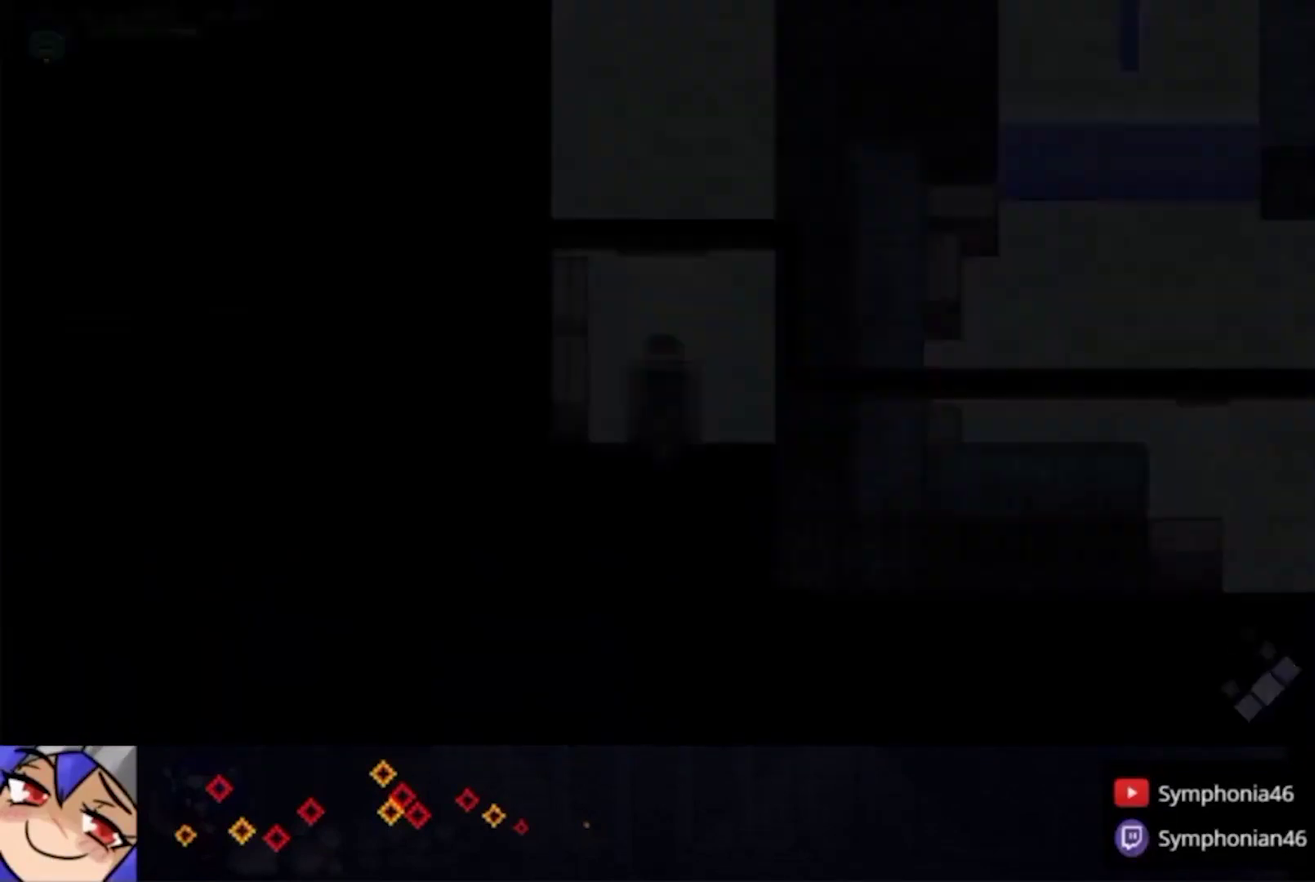
{"buttons": ["TRIANGLE", "L1"], "left_stick": "up", "right_stick": "center", "events": [[33, "L1", "up"], [33, "TRIANGLE", "down"], [133, "L1", "down"], [133, "TRIANGLE", "up"], [133, "left_stick", "up"], [233, "L1", "up"], [333, "L1", "down"], [333, "TRIANGLE", "down"], [400, "L1", "up"], [433, "TRIANGLE", "up"], [500, "L1", "down"], [500, "TRIANGLE", "down"]]}
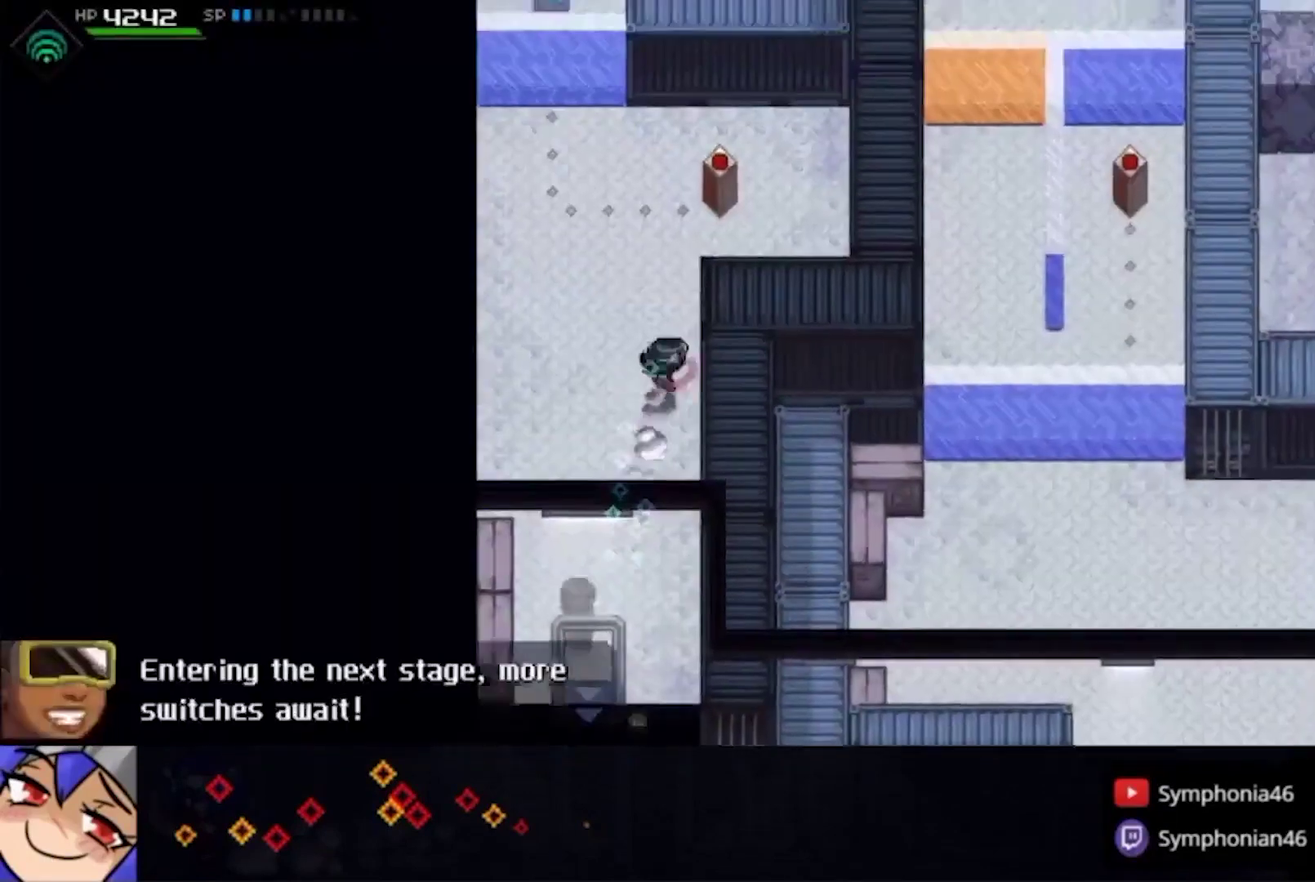
{"buttons": ["SQUARE"], "left_stick": "up", "right_stick": "center", "events": [[100, "L1", "up"], [100, "TRIANGLE", "up"], [167, "SQUARE", "down"], [433, "SQUARE", "up"], [500, "SQUARE", "down"]]}
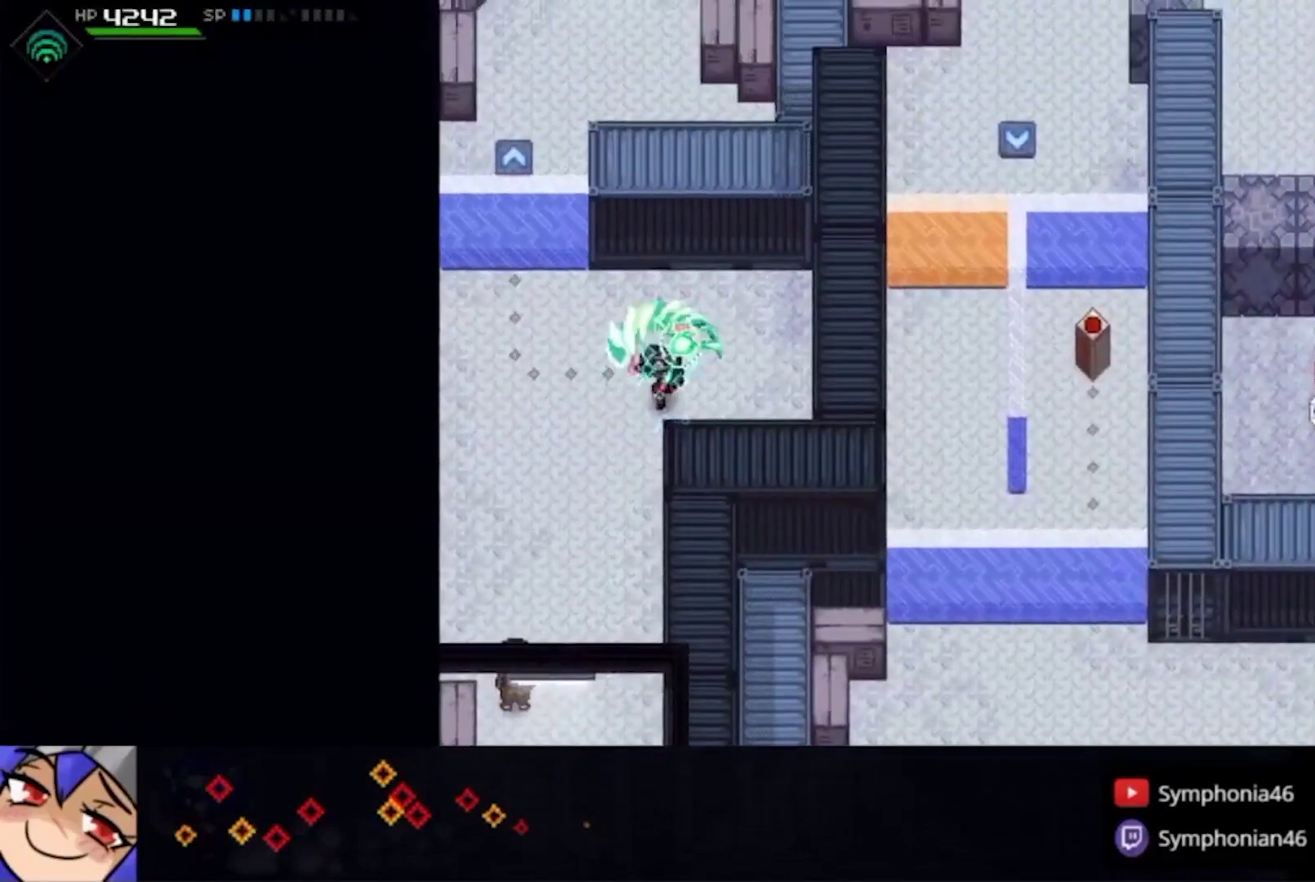
{"buttons": [], "left_stick": "up", "right_stick": "center", "events": [[33, "left_stick", "up-right"], [100, "SQUARE", "up"], [167, "SQUARE", "down"], [167, "left_stick", "up"], [267, "SQUARE", "up"], [333, "SQUARE", "down"], [467, "SQUARE", "up"]]}
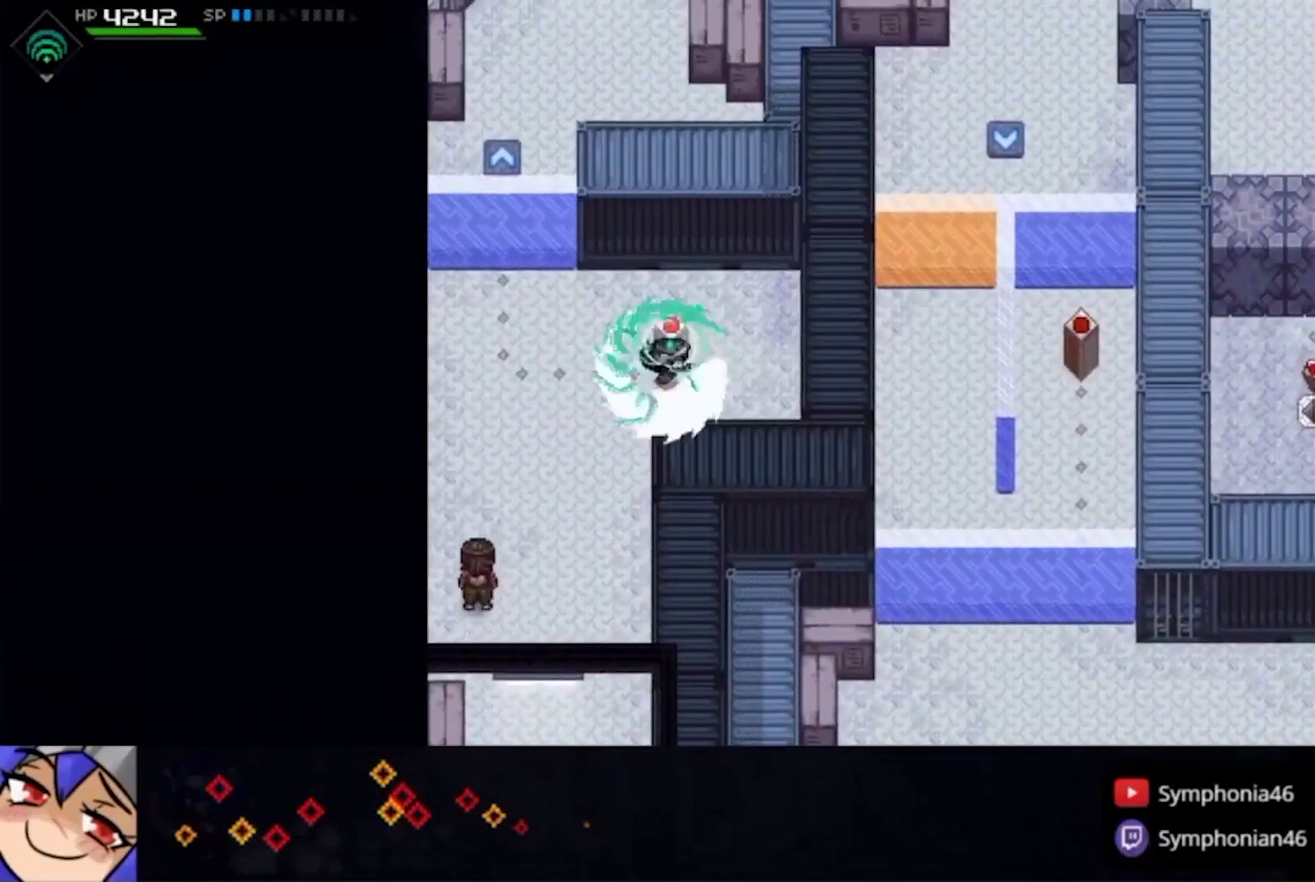
{"buttons": ["CIRCLE"], "left_stick": "up-right", "right_stick": "center", "events": [[67, "left_stick", "up-left"], [133, "CIRCLE", "down"], [133, "L1", "down"], [200, "L1", "up"], [233, "left_stick", "up"], [267, "L1", "down"], [367, "L1", "up"], [400, "left_stick", "up-right"]]}
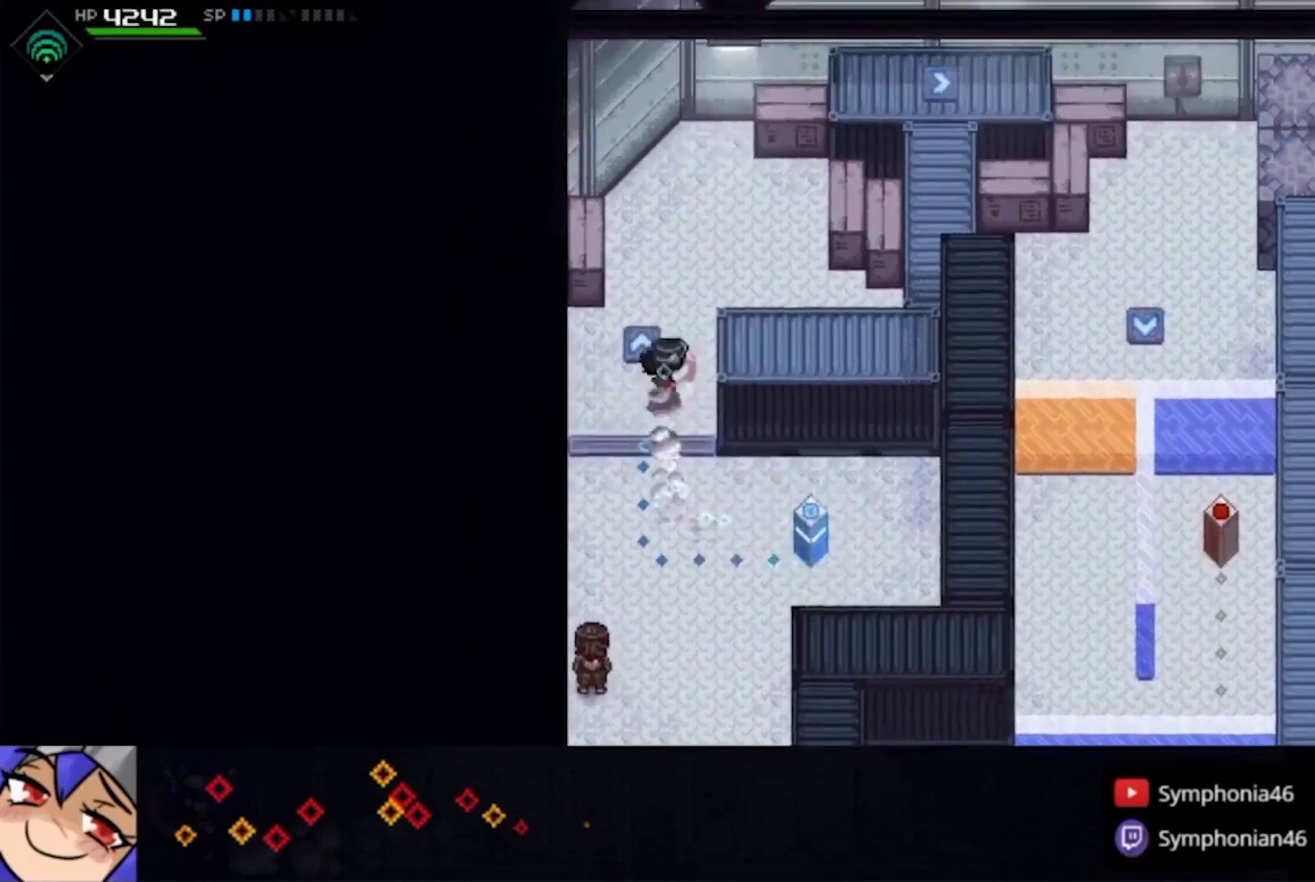
{"buttons": [], "left_stick": "up-right", "right_stick": "center", "events": [[67, "L1", "down"], [167, "L1", "up"], [367, "CIRCLE", "up"]]}